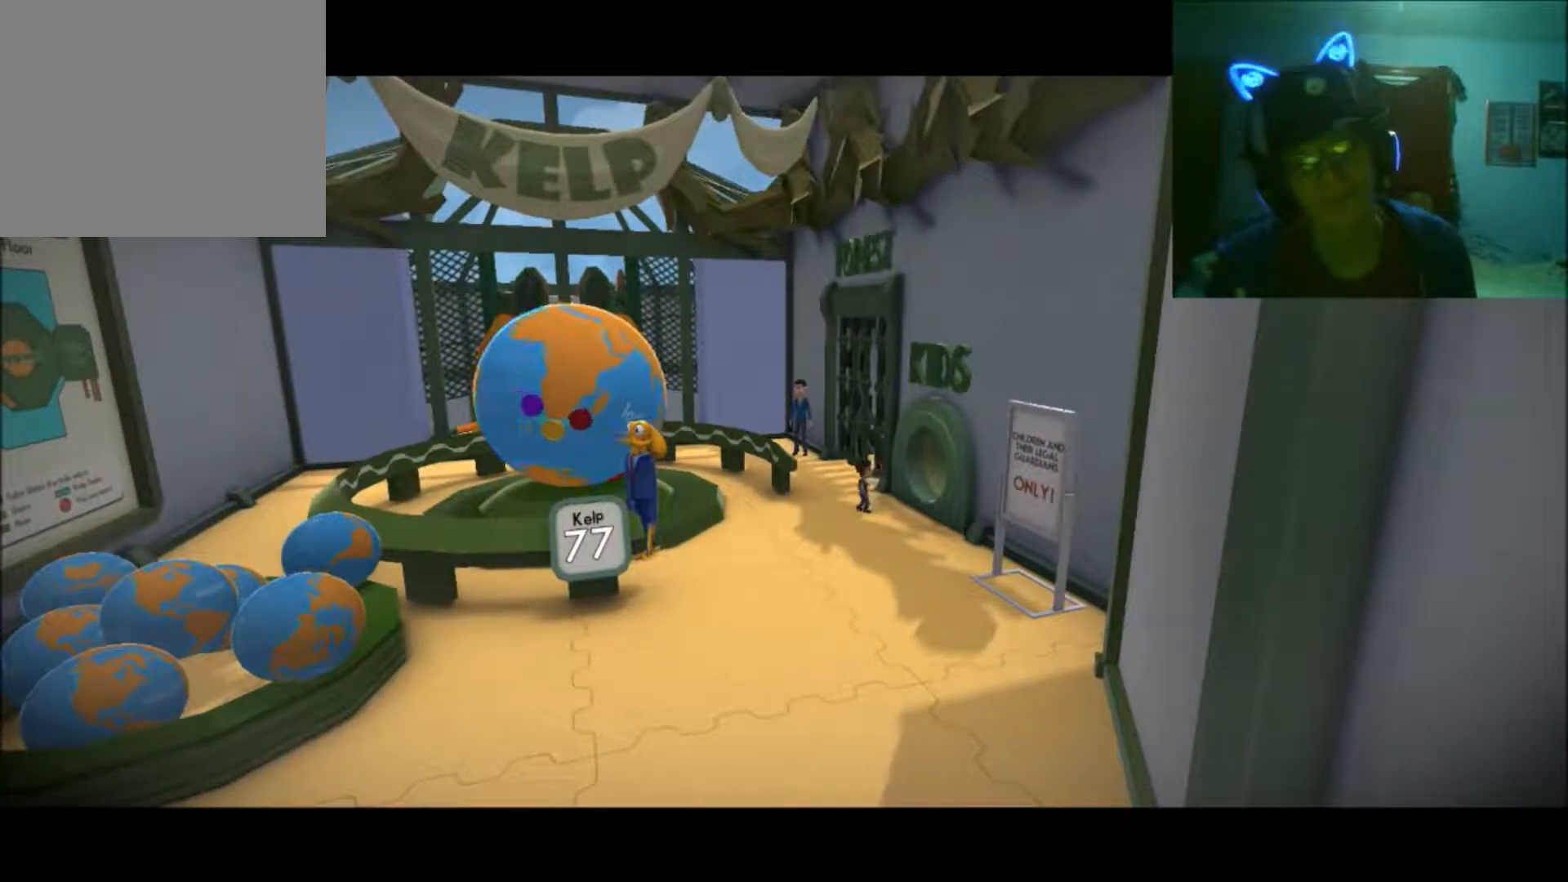
Gameplay with a controller (Xbox layout); each line is a JSON object with the inputs held at the frame after it. "events" lists button and stick changes between this image and that frame as [ms after this image, input, new state], when the widget could be followed in between. Not read: L2 L3 R2 R3.
{"buttons": [], "left_stick": "right", "right_stick": "center", "events": [[167, "left_stick", "right"]]}
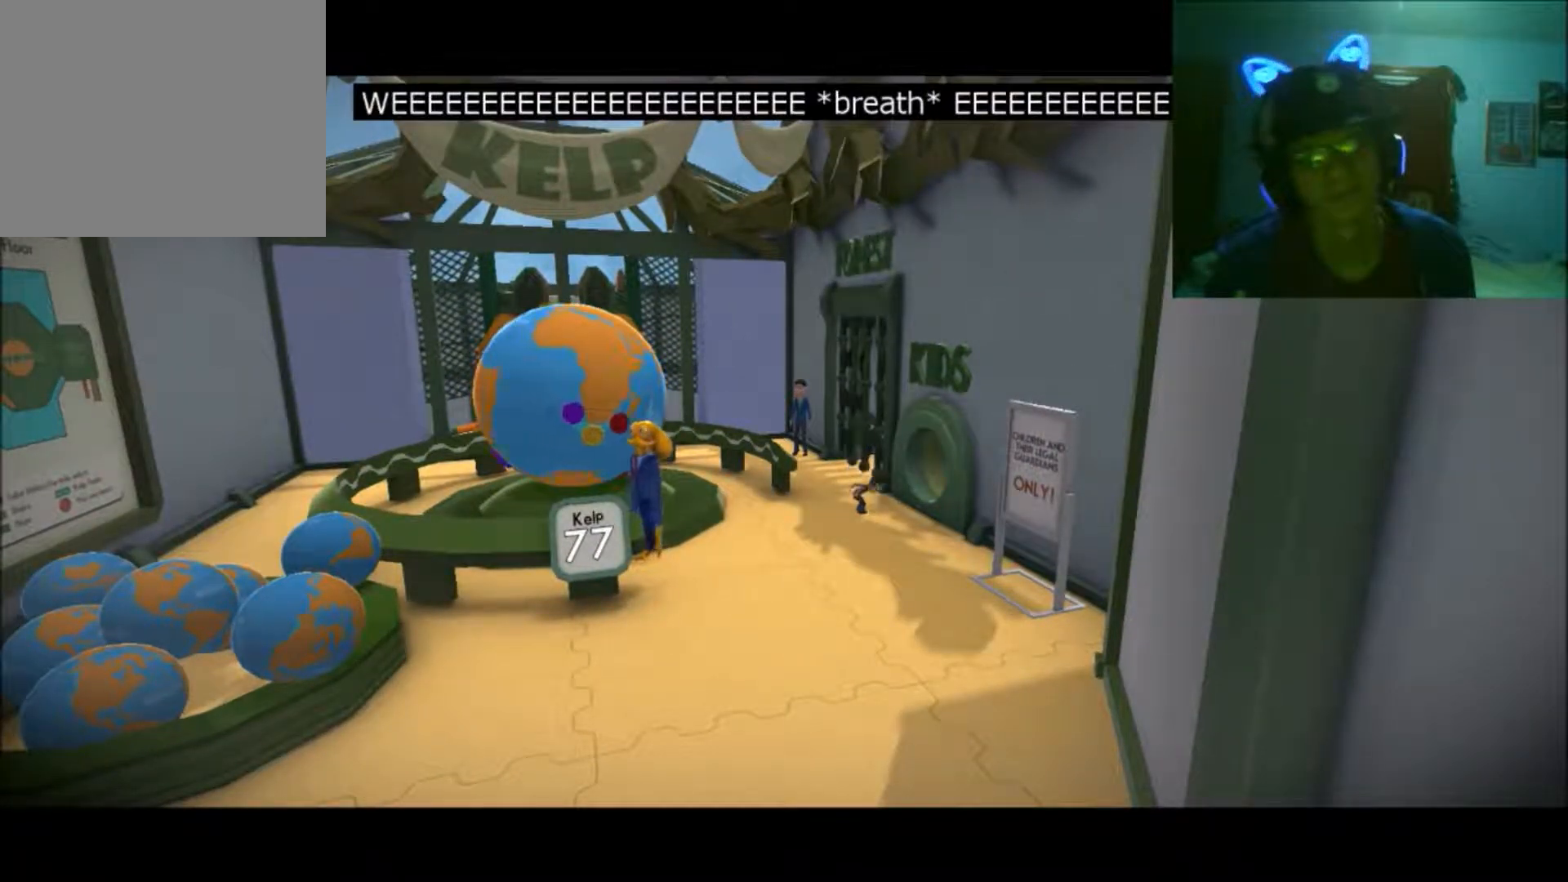
{"buttons": [], "left_stick": "up-right", "right_stick": "center", "events": [[450, "left_stick", "up-right"]]}
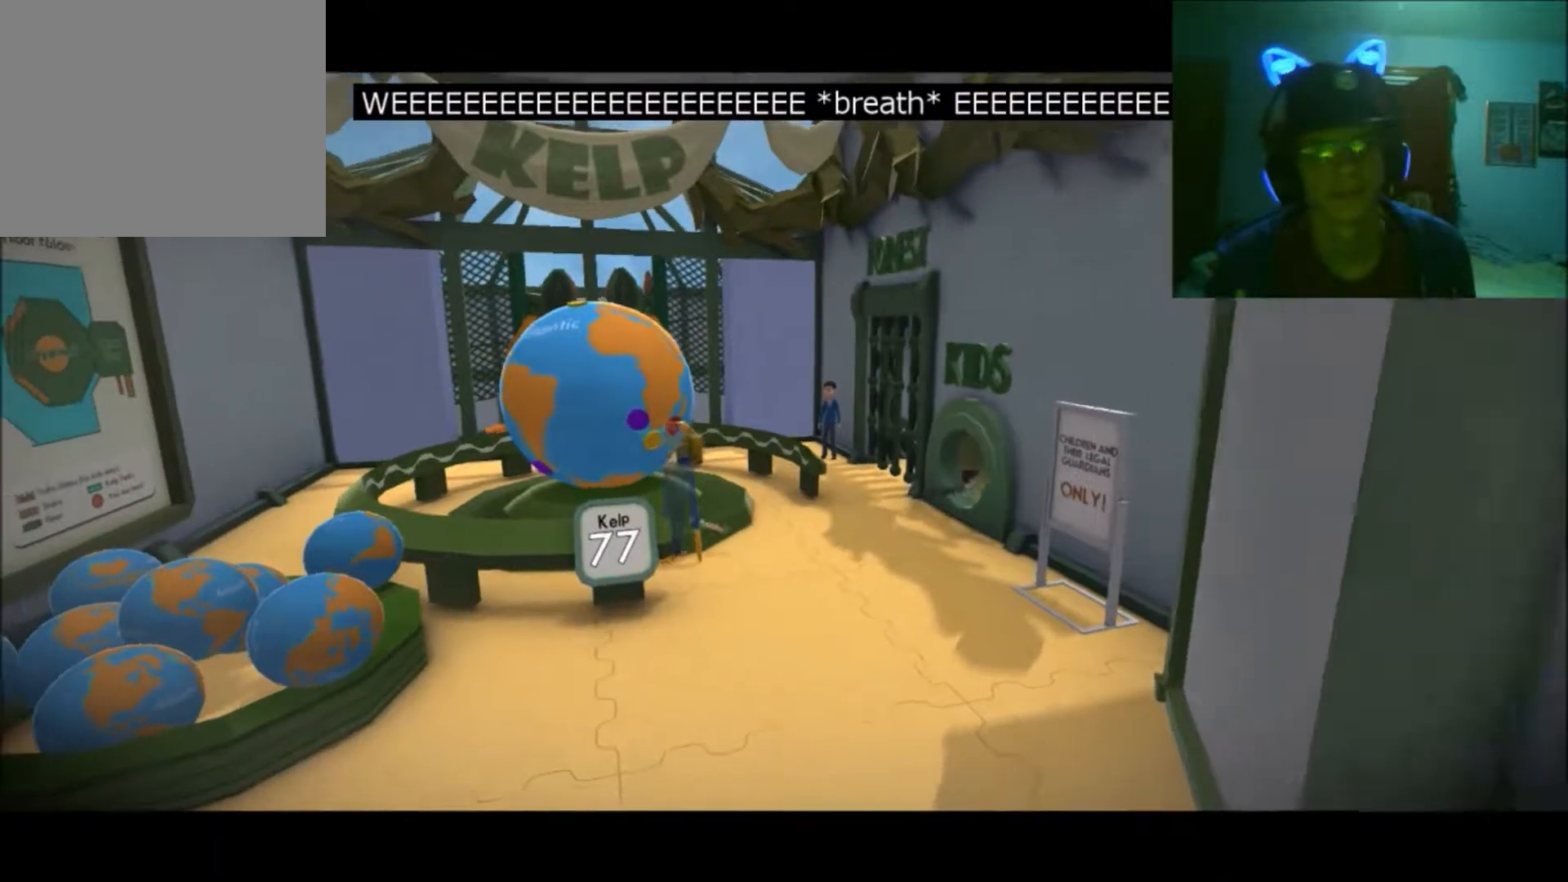
{"buttons": [], "left_stick": "right", "right_stick": "center", "events": [[317, "left_stick", "center"], [500, "left_stick", "right"]]}
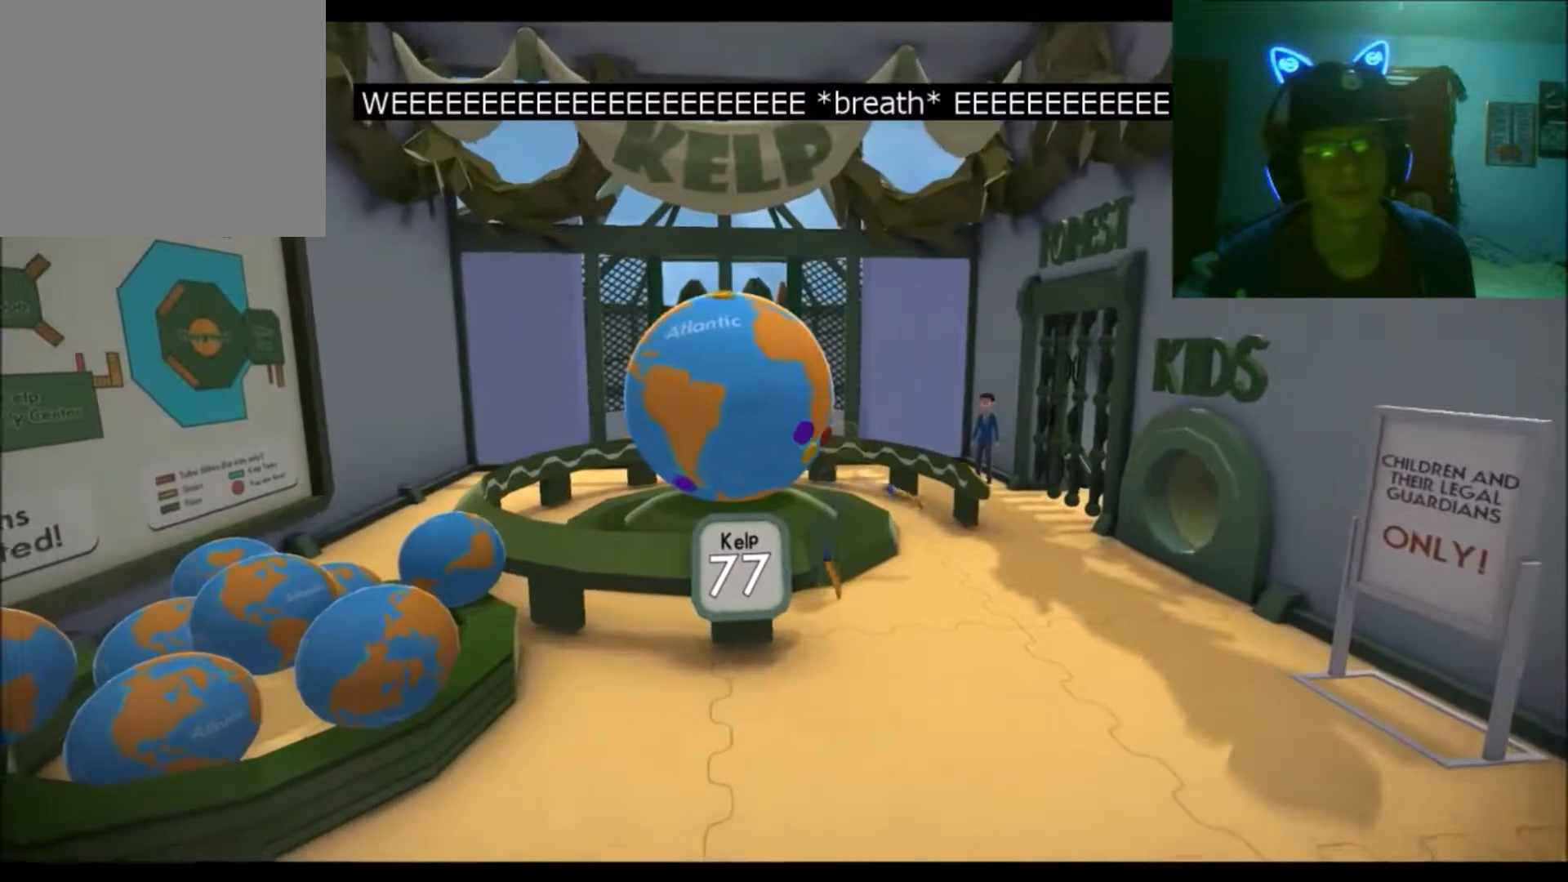
{"buttons": [], "left_stick": "down-right", "right_stick": "center", "events": [[450, "left_stick", "down-right"]]}
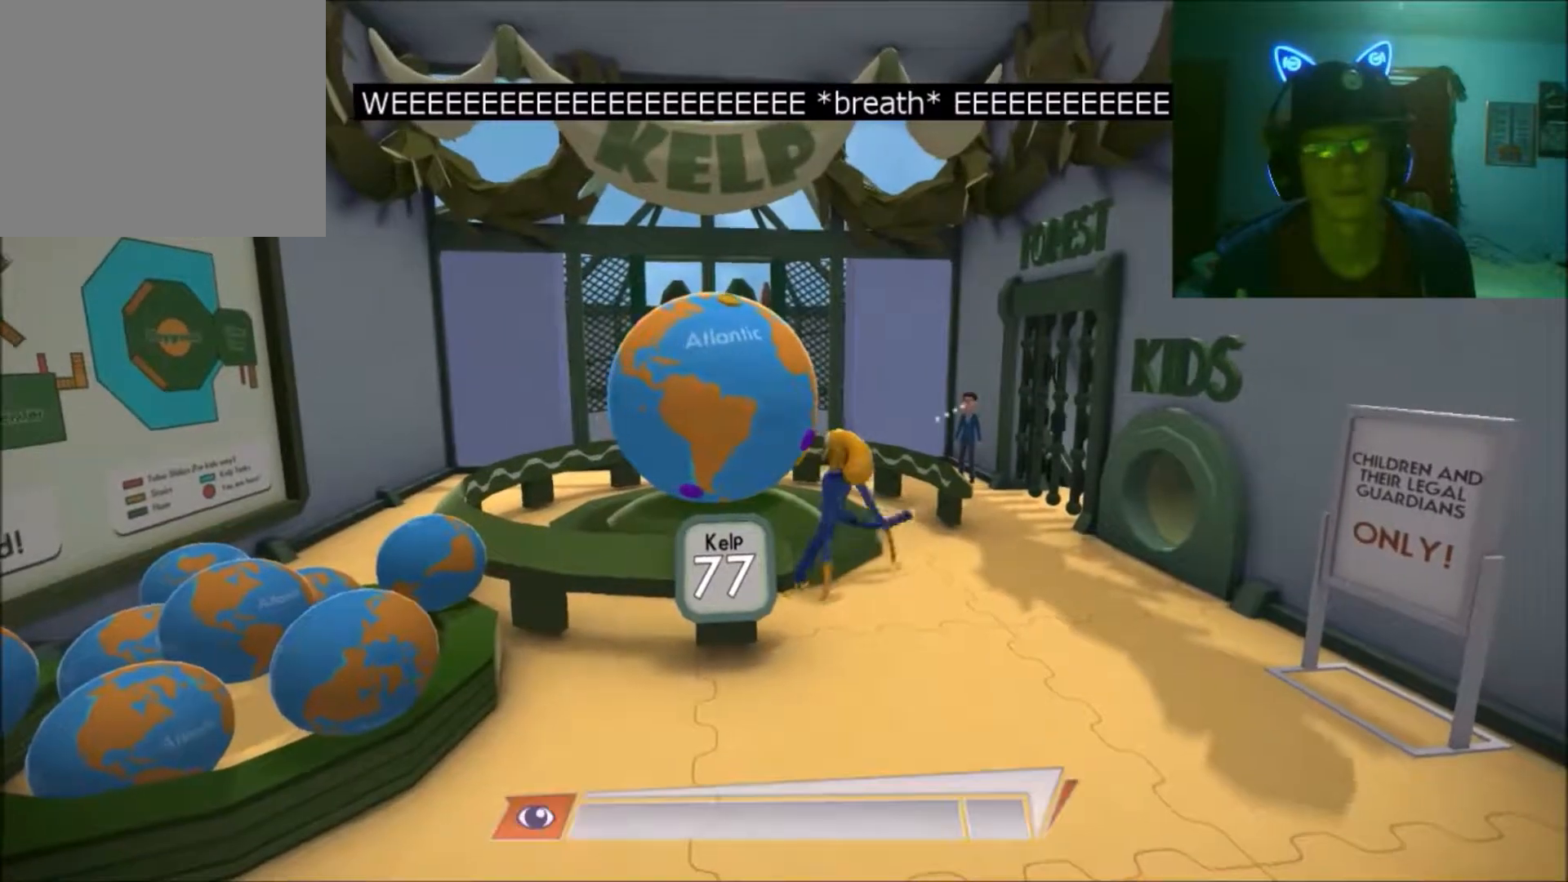
{"buttons": [], "left_stick": "up-right", "right_stick": "center", "events": [[167, "left_stick", "right"], [467, "left_stick", "up-right"]]}
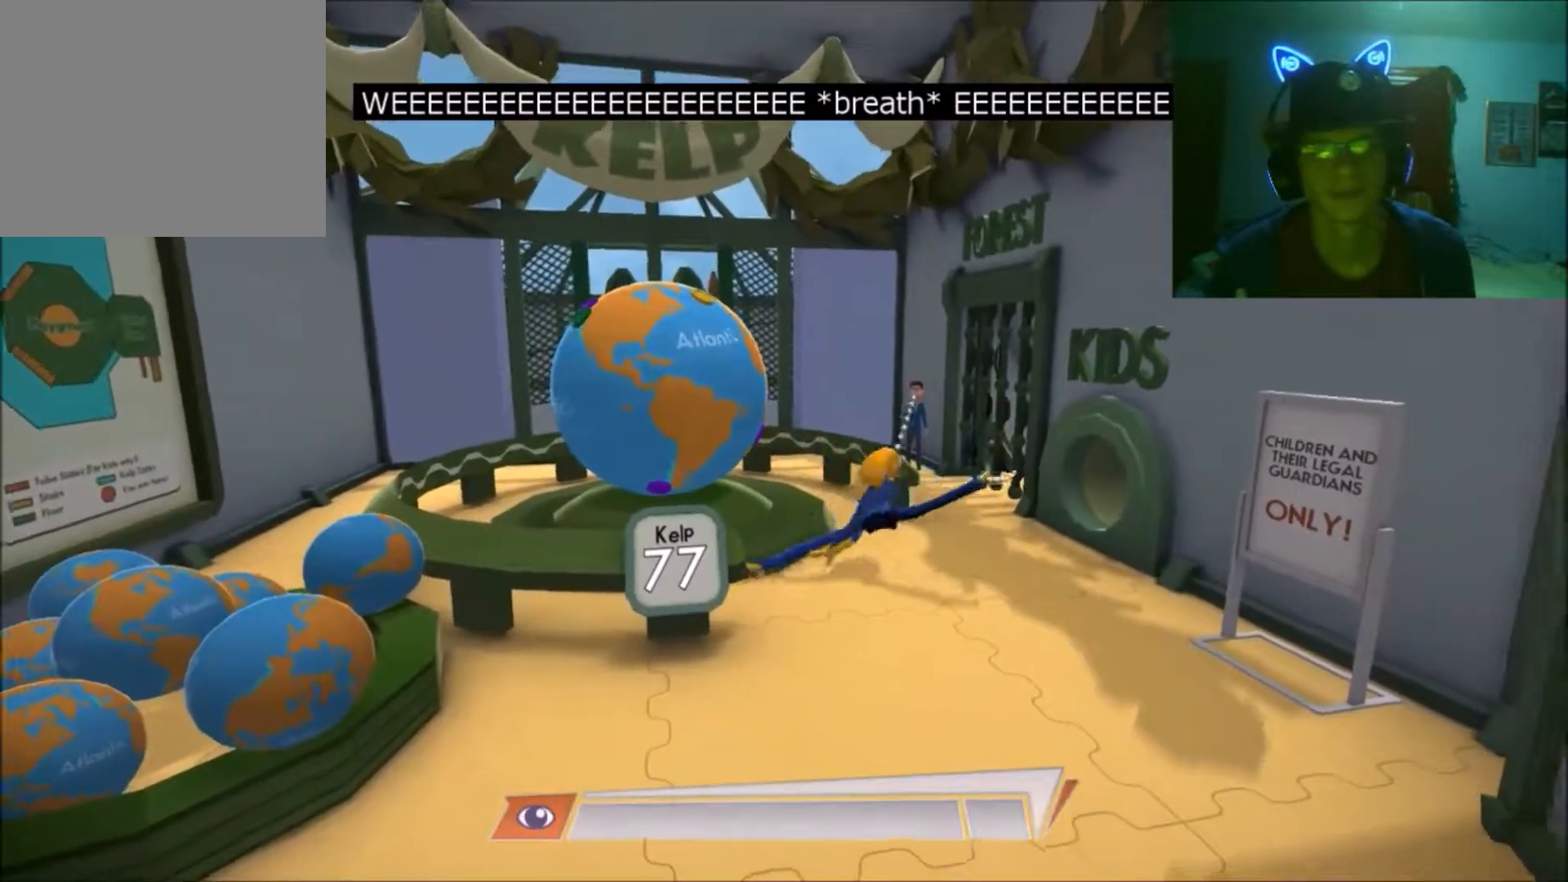
{"buttons": [], "left_stick": "up", "right_stick": "center", "events": [[250, "left_stick", "up"]]}
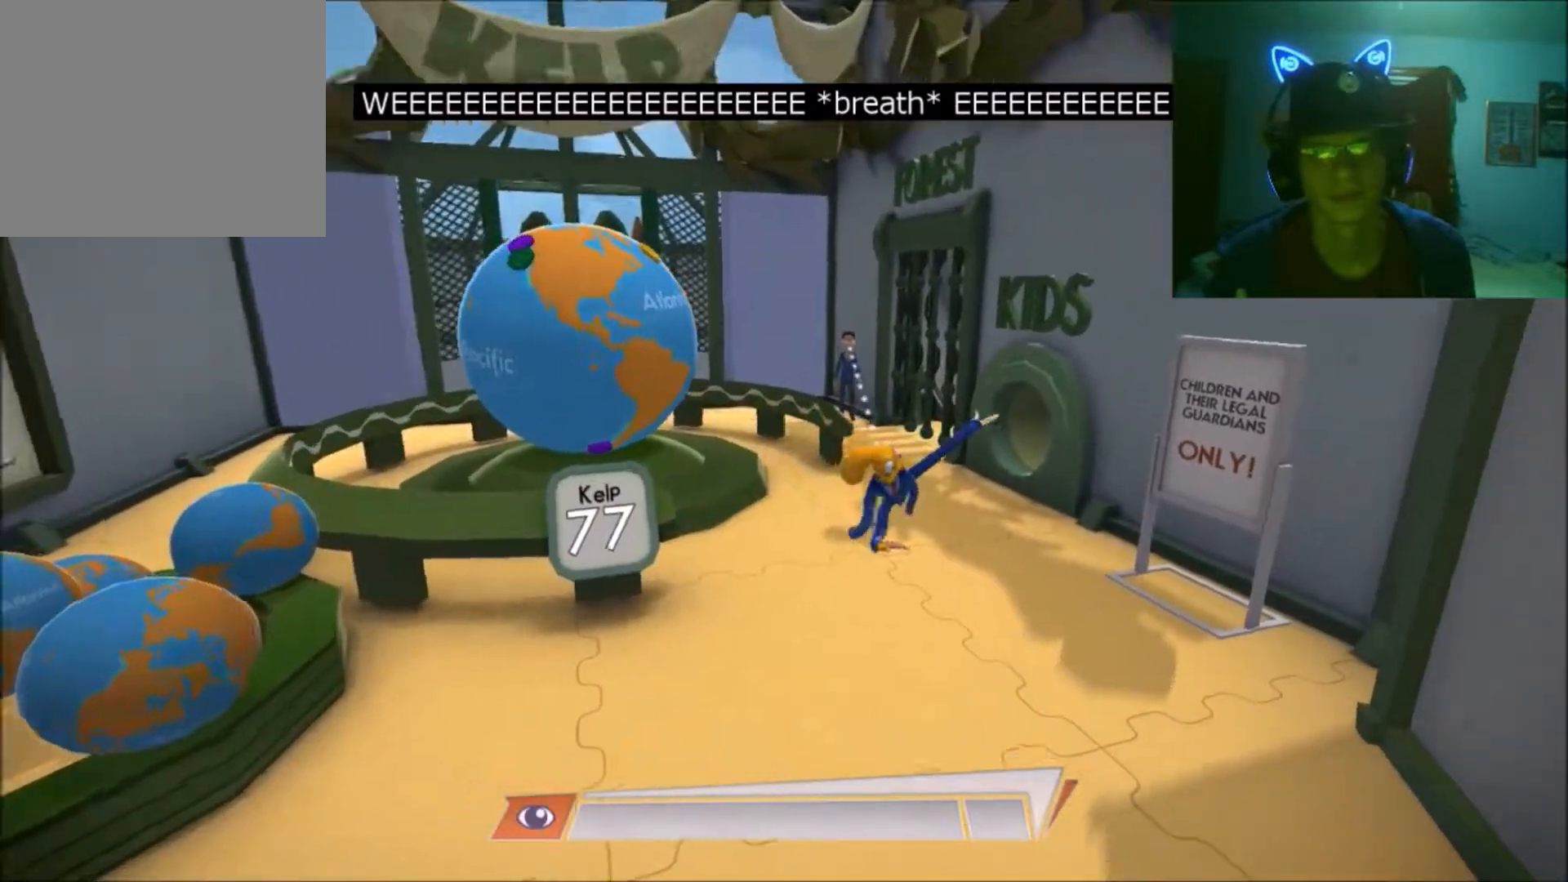
{"buttons": [], "left_stick": "up-right", "right_stick": "center", "events": [[450, "left_stick", "up-right"]]}
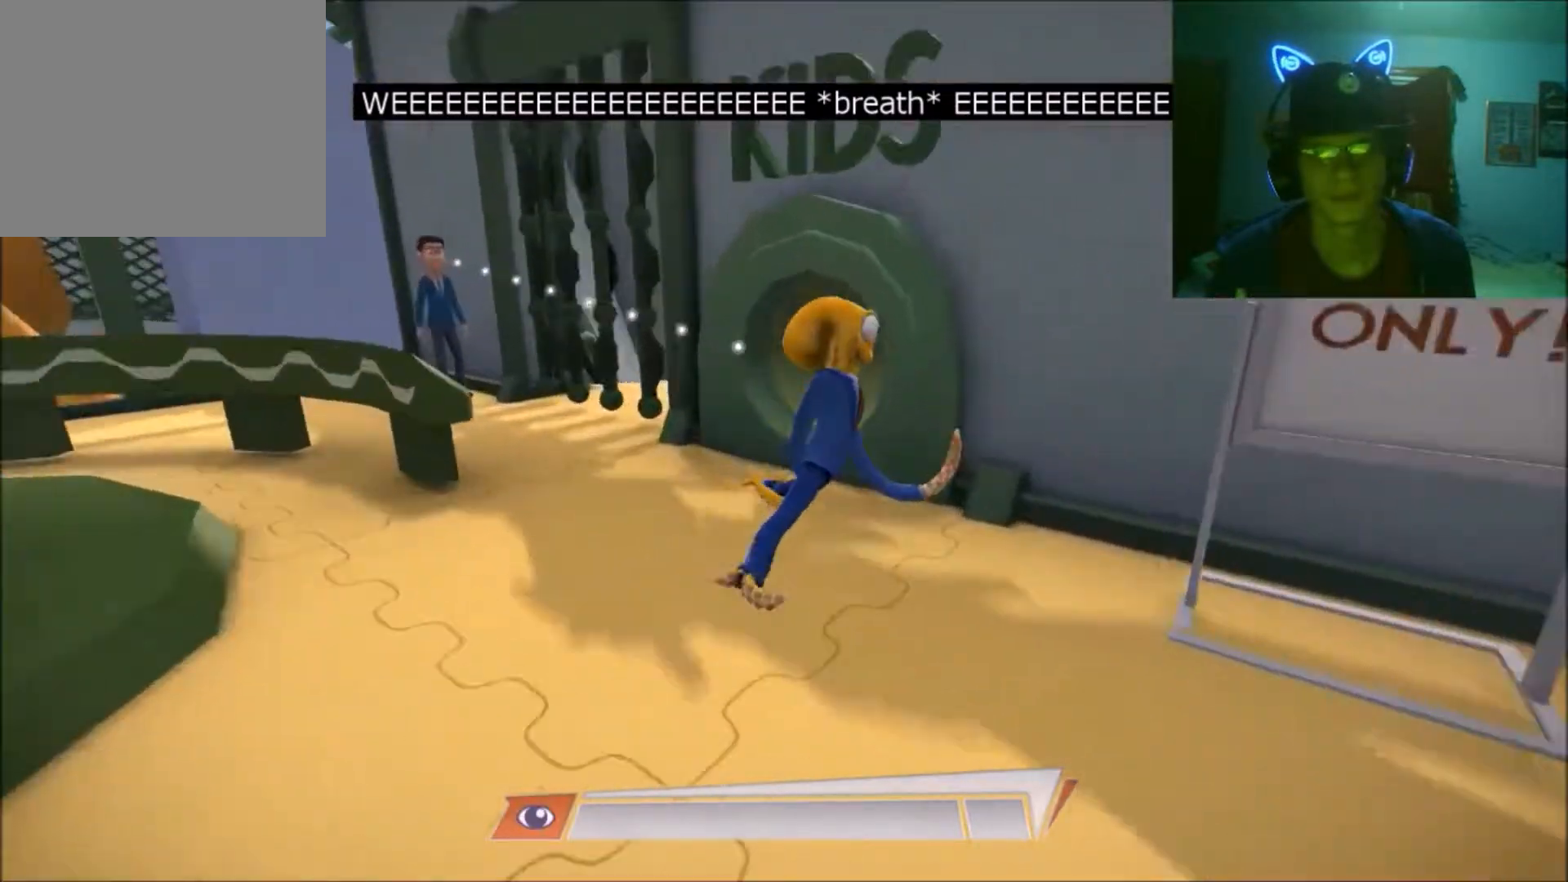
{"buttons": [], "left_stick": "left", "right_stick": "center", "events": [[67, "left_stick", "center"], [150, "left_stick", "up-left"], [450, "left_stick", "left"]]}
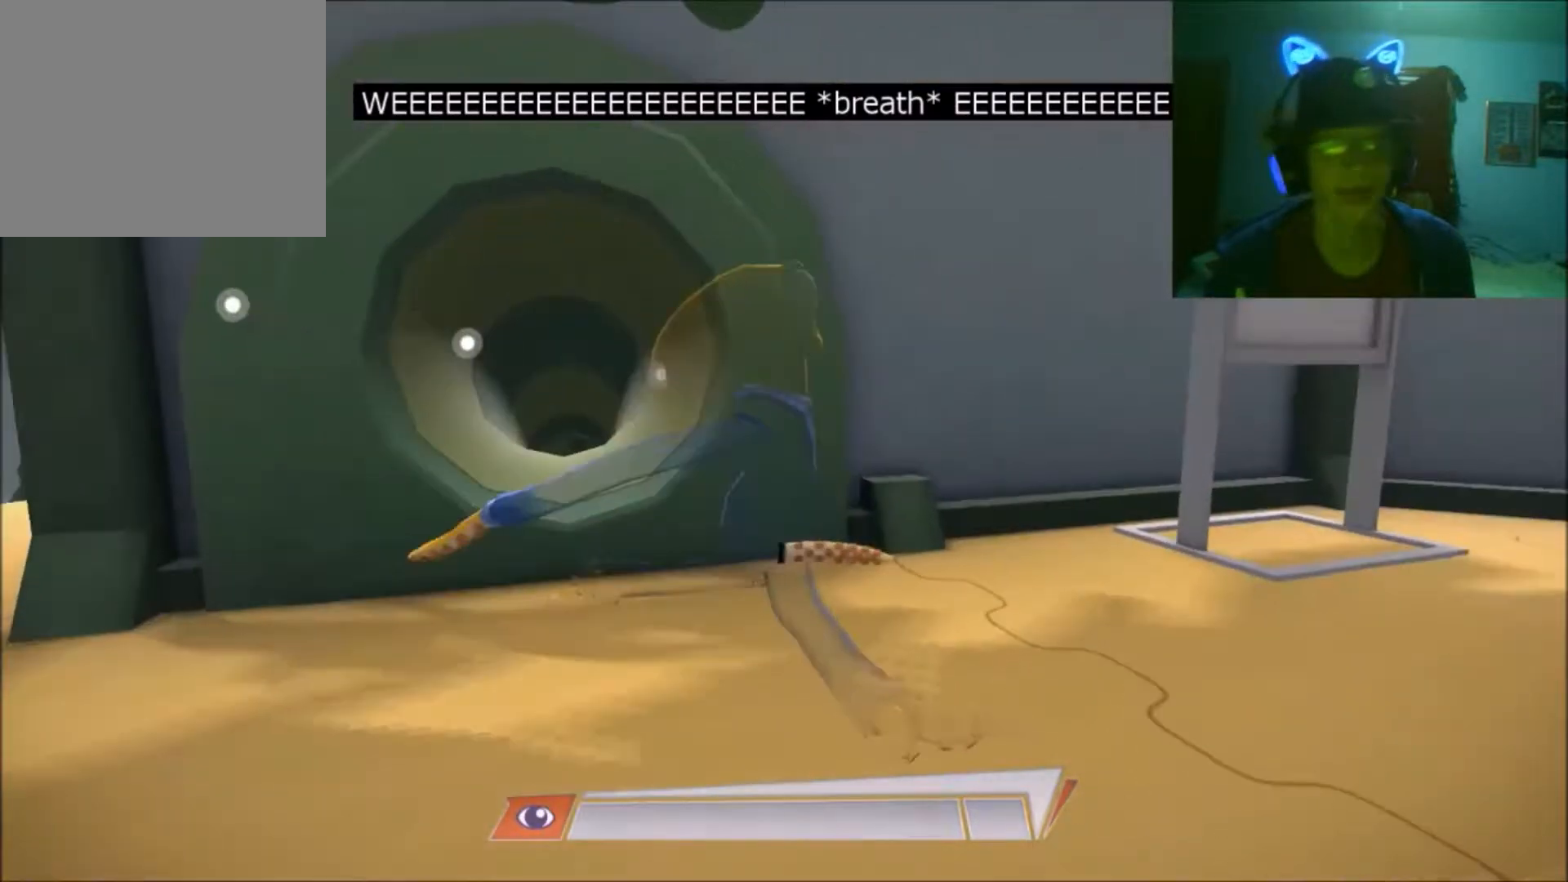
{"buttons": [], "left_stick": "up", "right_stick": "center", "events": [[317, "left_stick", "up-left"], [467, "left_stick", "up"]]}
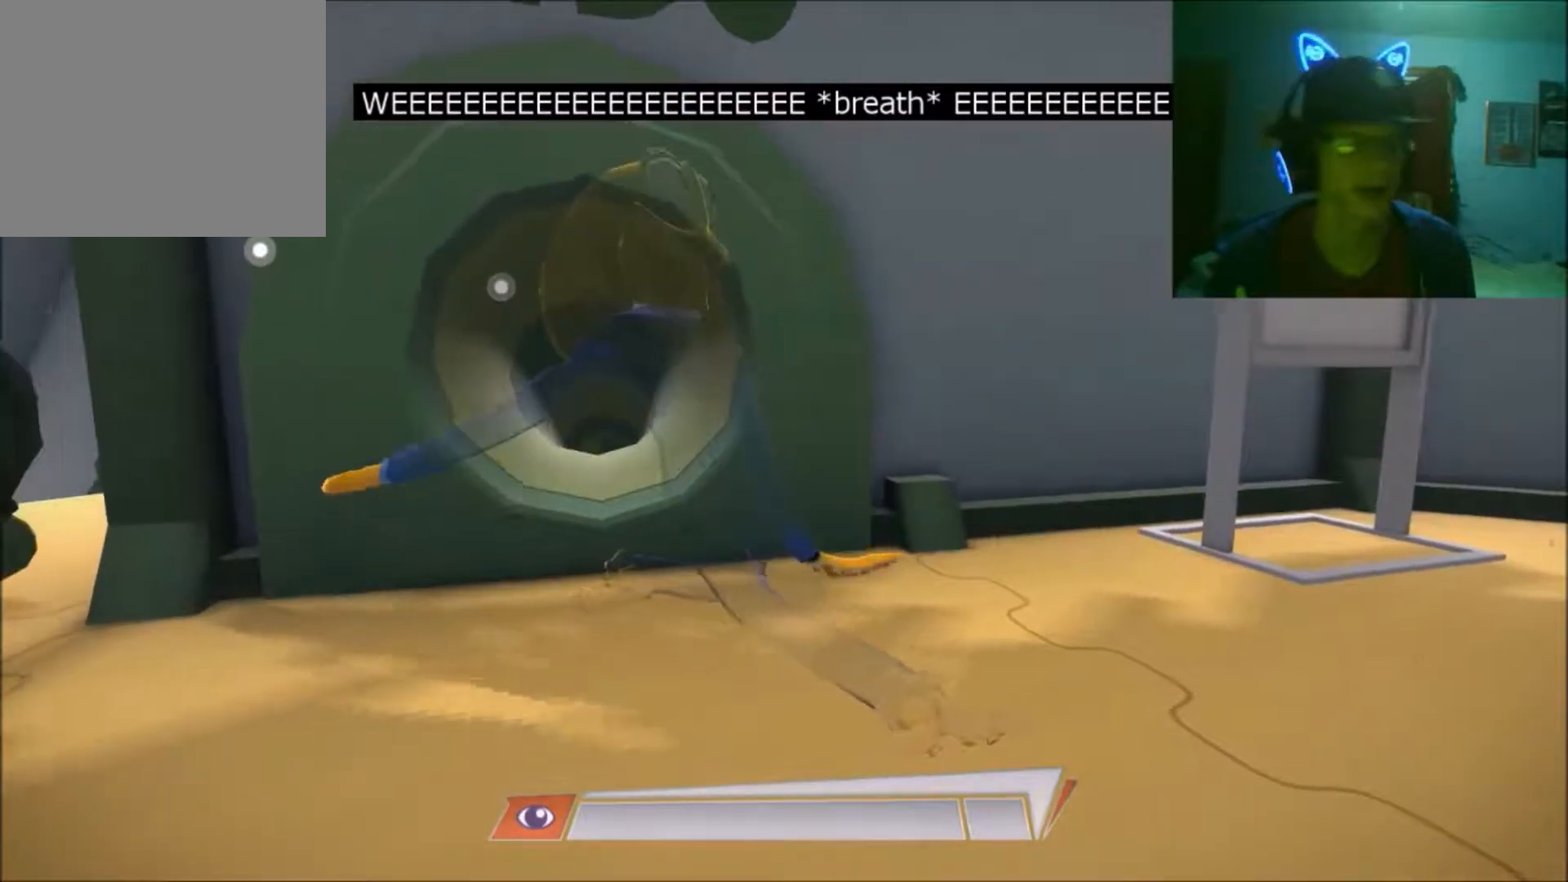
{"buttons": [], "left_stick": "up", "right_stick": "center", "events": []}
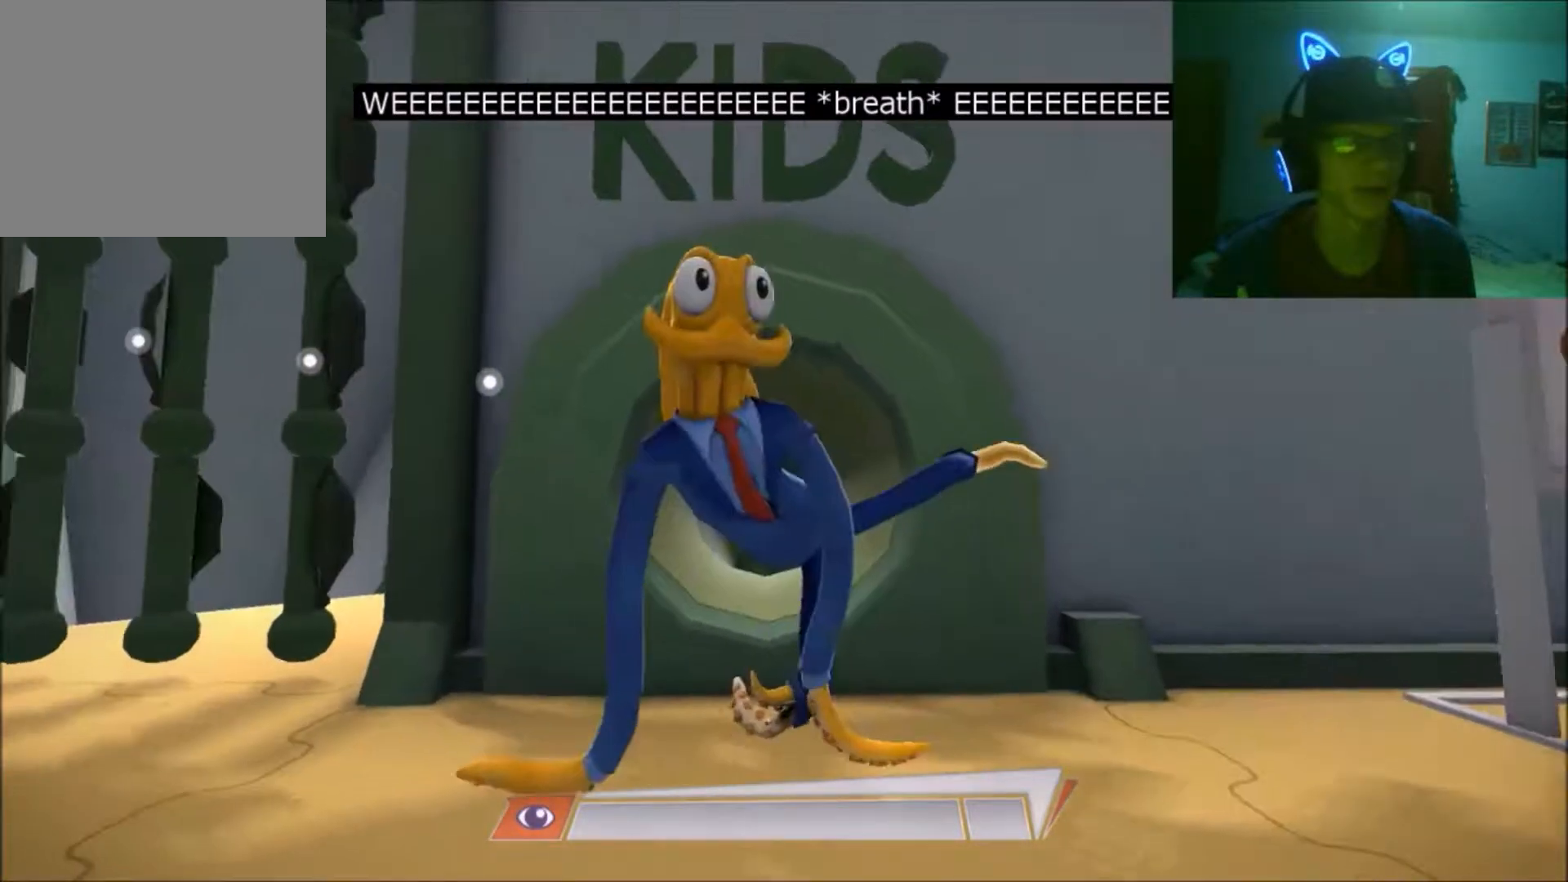
{"buttons": [], "left_stick": "left", "right_stick": "center", "events": [[350, "left_stick", "left"]]}
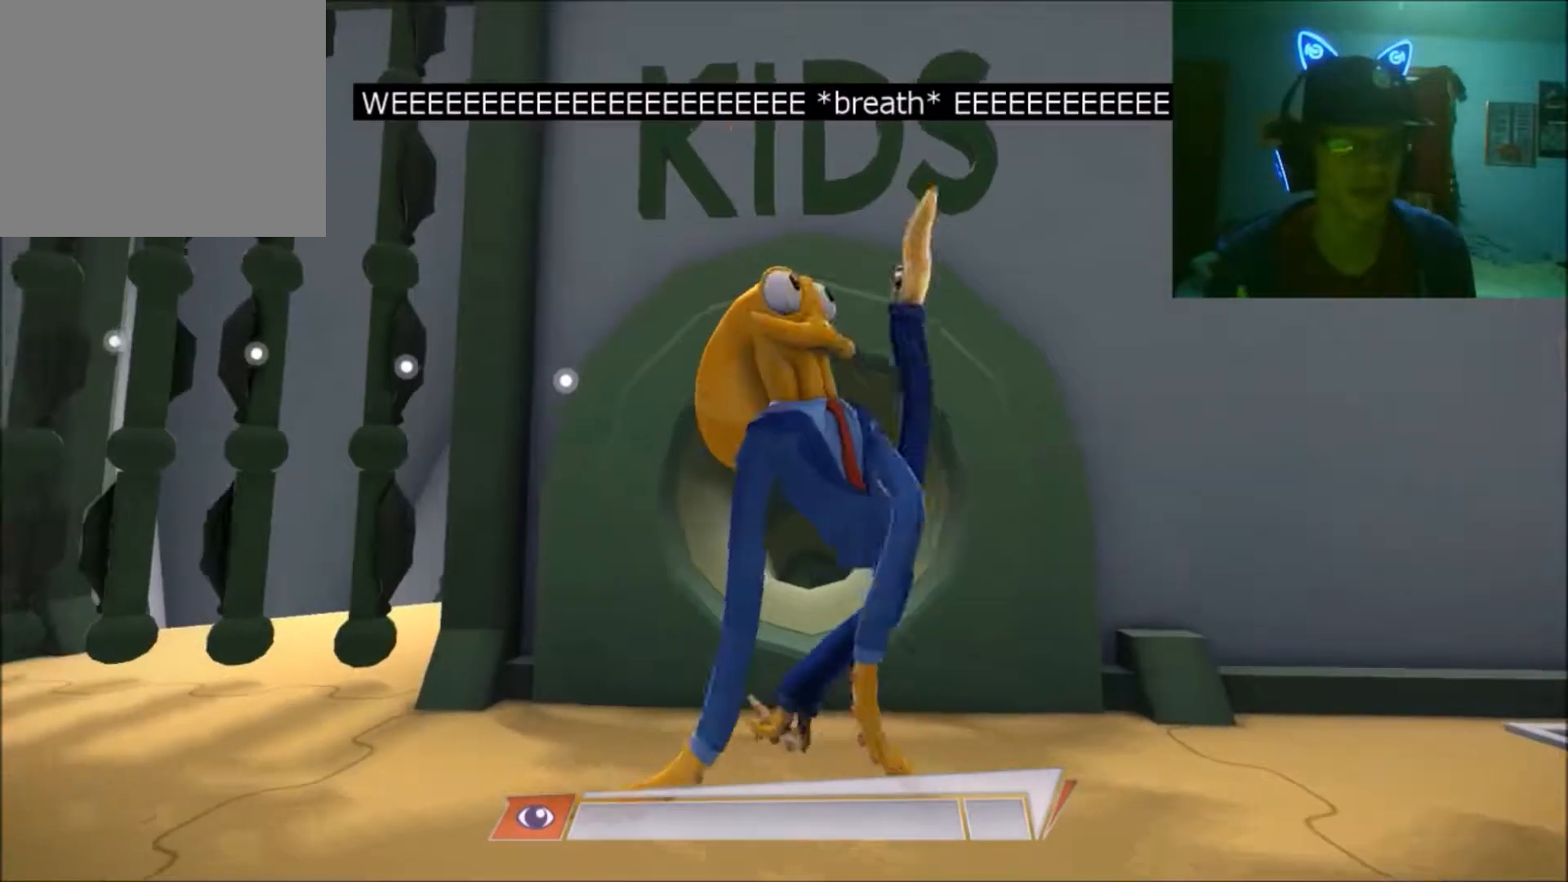
{"buttons": [], "left_stick": "center", "right_stick": "center", "events": [[67, "left_stick", "center"], [300, "left_stick", "right"], [450, "left_stick", "center"]]}
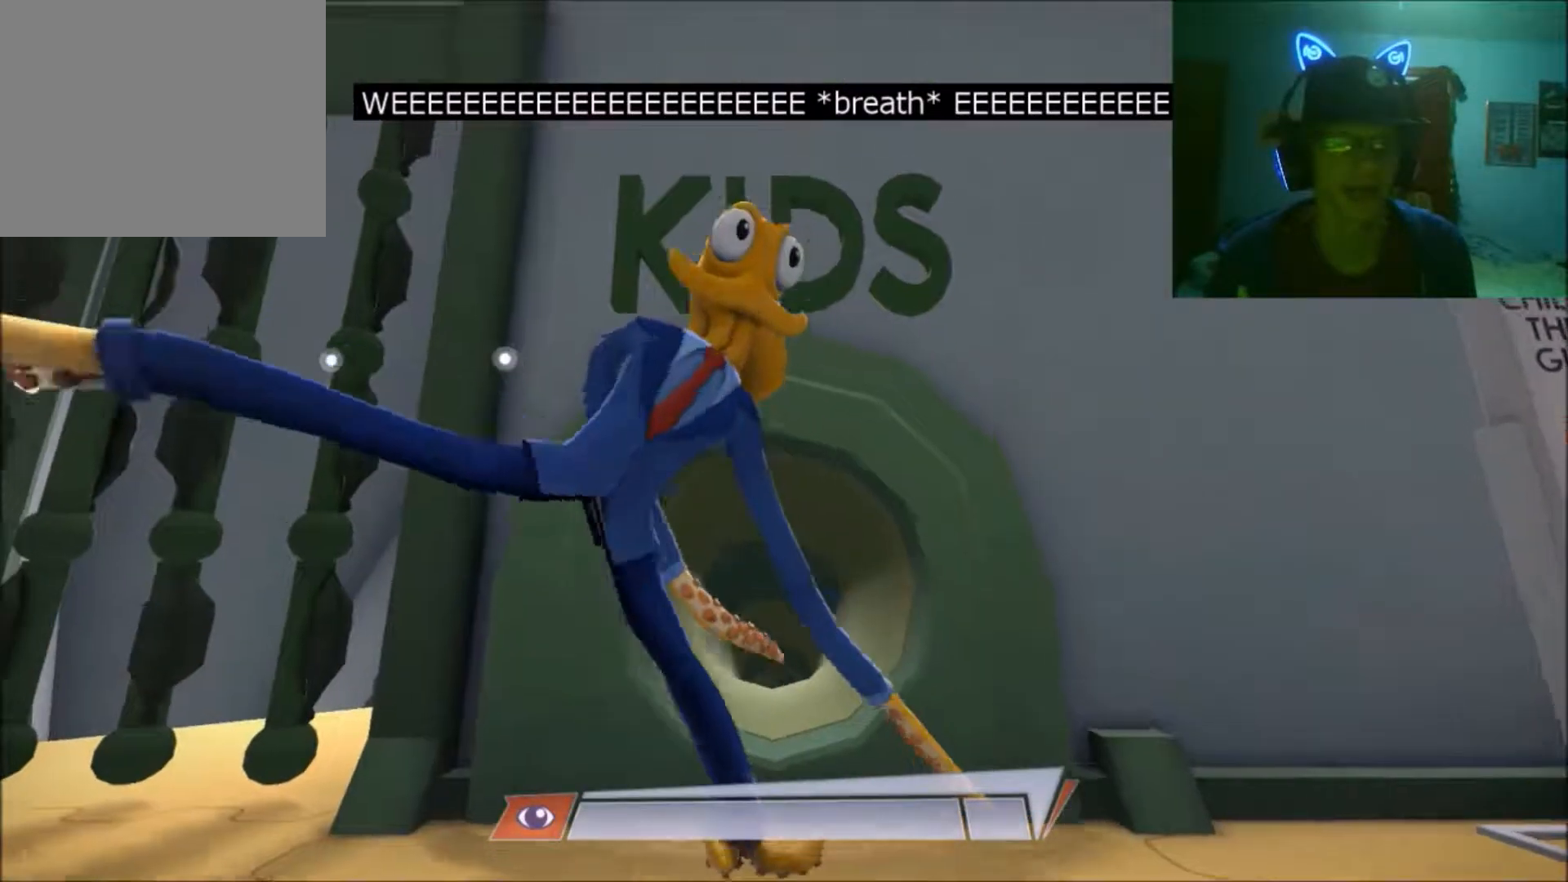
{"buttons": [], "left_stick": "center", "right_stick": "center", "events": [[100, "left_stick", "up"], [300, "left_stick", "right"], [400, "left_stick", "center"]]}
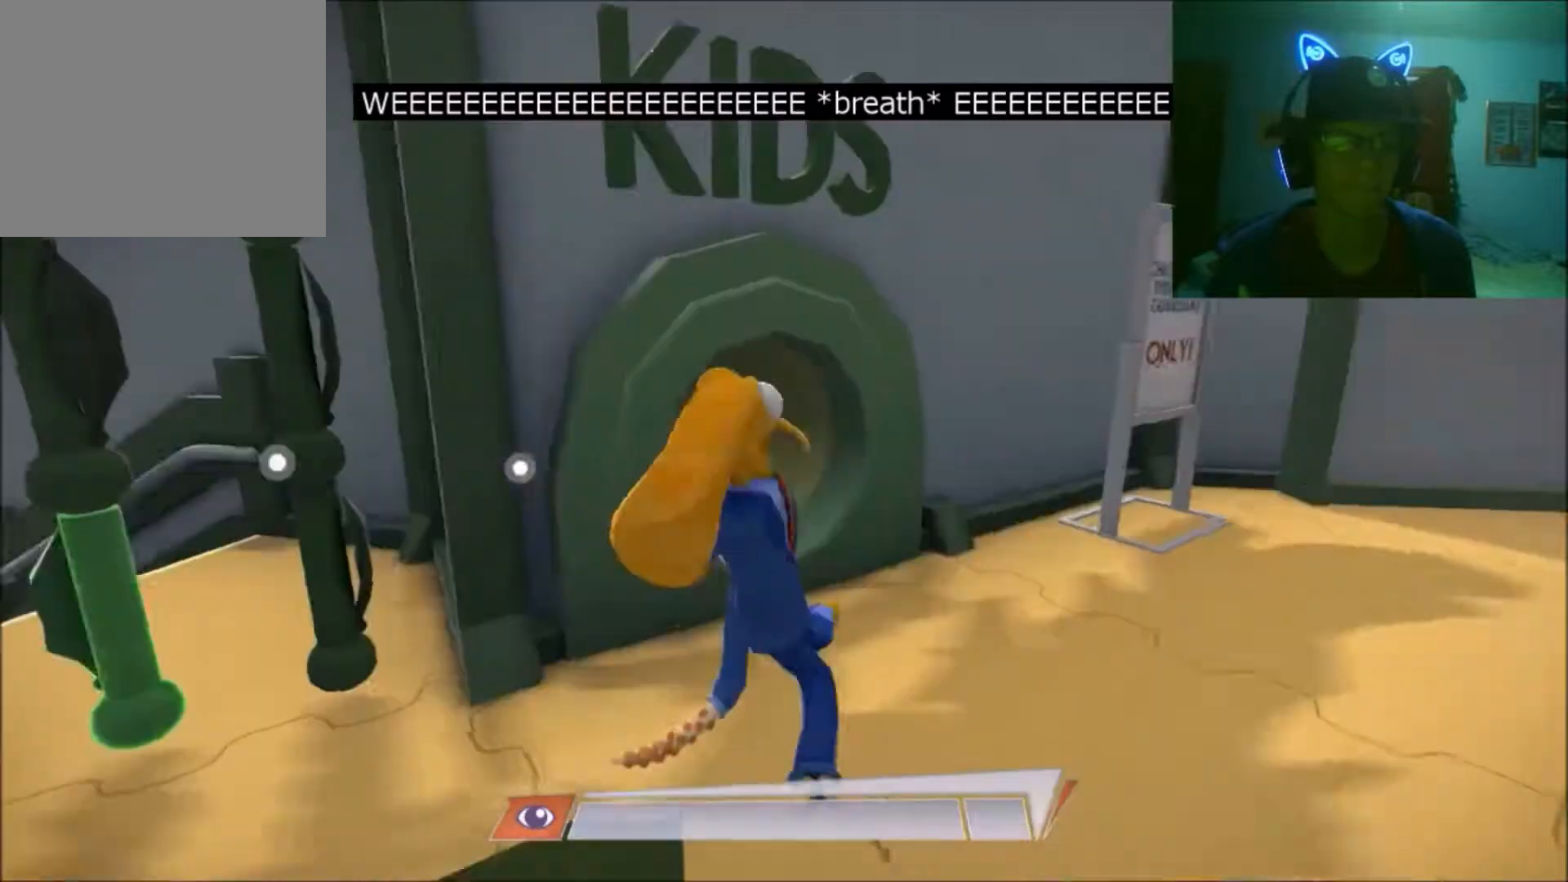
{"buttons": [], "left_stick": "up-left", "right_stick": "center", "events": [[250, "left_stick", "up-left"]]}
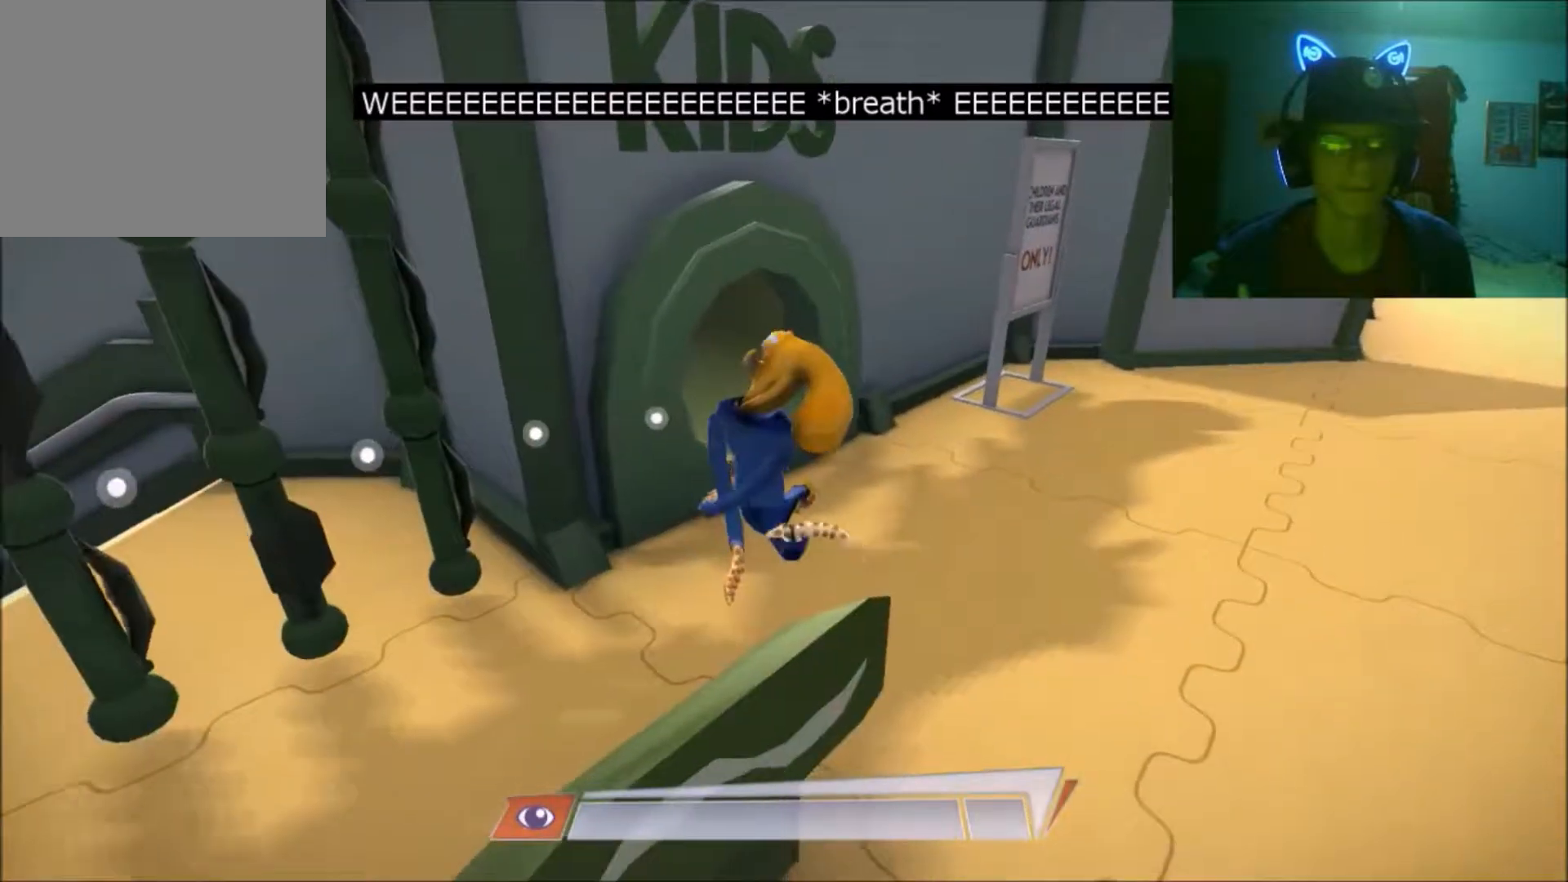
{"buttons": [], "left_stick": "up", "right_stick": "center", "events": [[150, "left_stick", "up"]]}
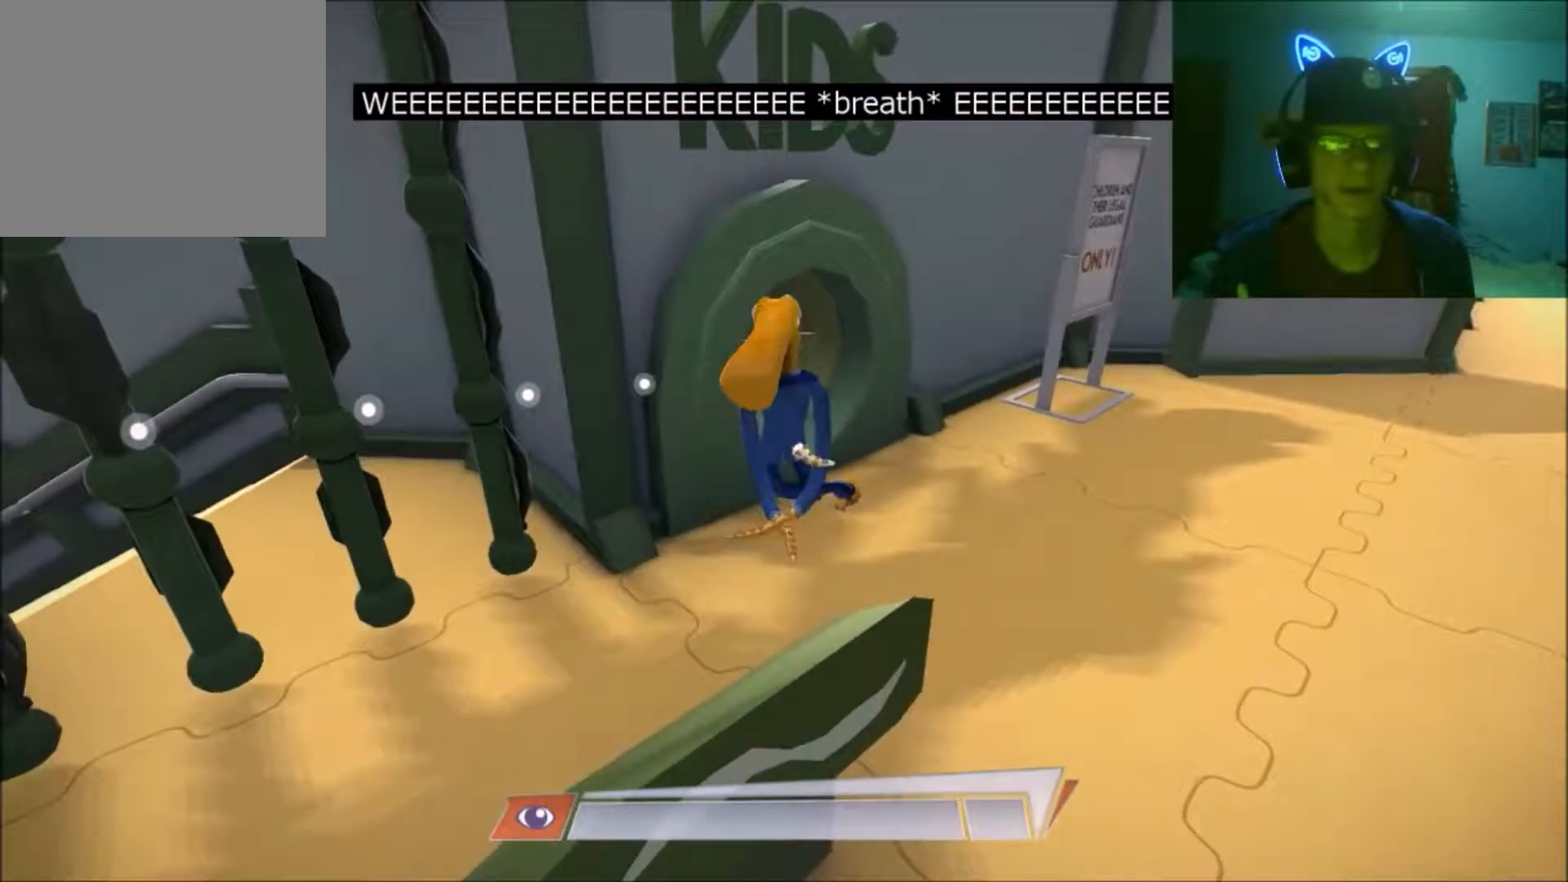
{"buttons": [], "left_stick": "up-left", "right_stick": "center", "events": [[50, "left_stick", "up-left"], [200, "left_stick", "up"], [450, "left_stick", "up-left"]]}
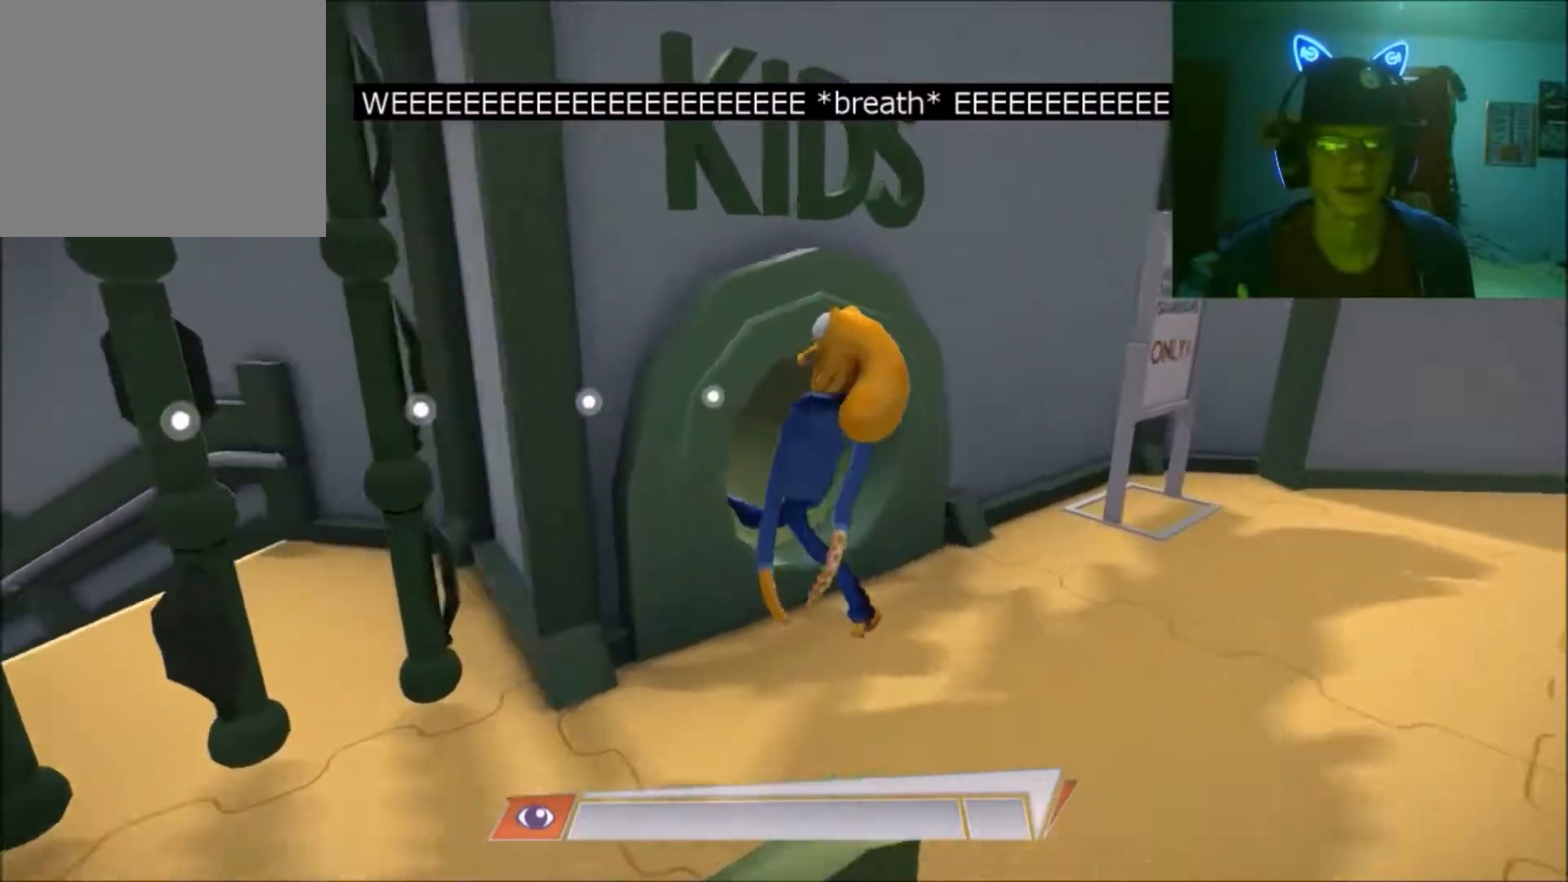
{"buttons": [], "left_stick": "up", "right_stick": "center", "events": [[267, "left_stick", "up"]]}
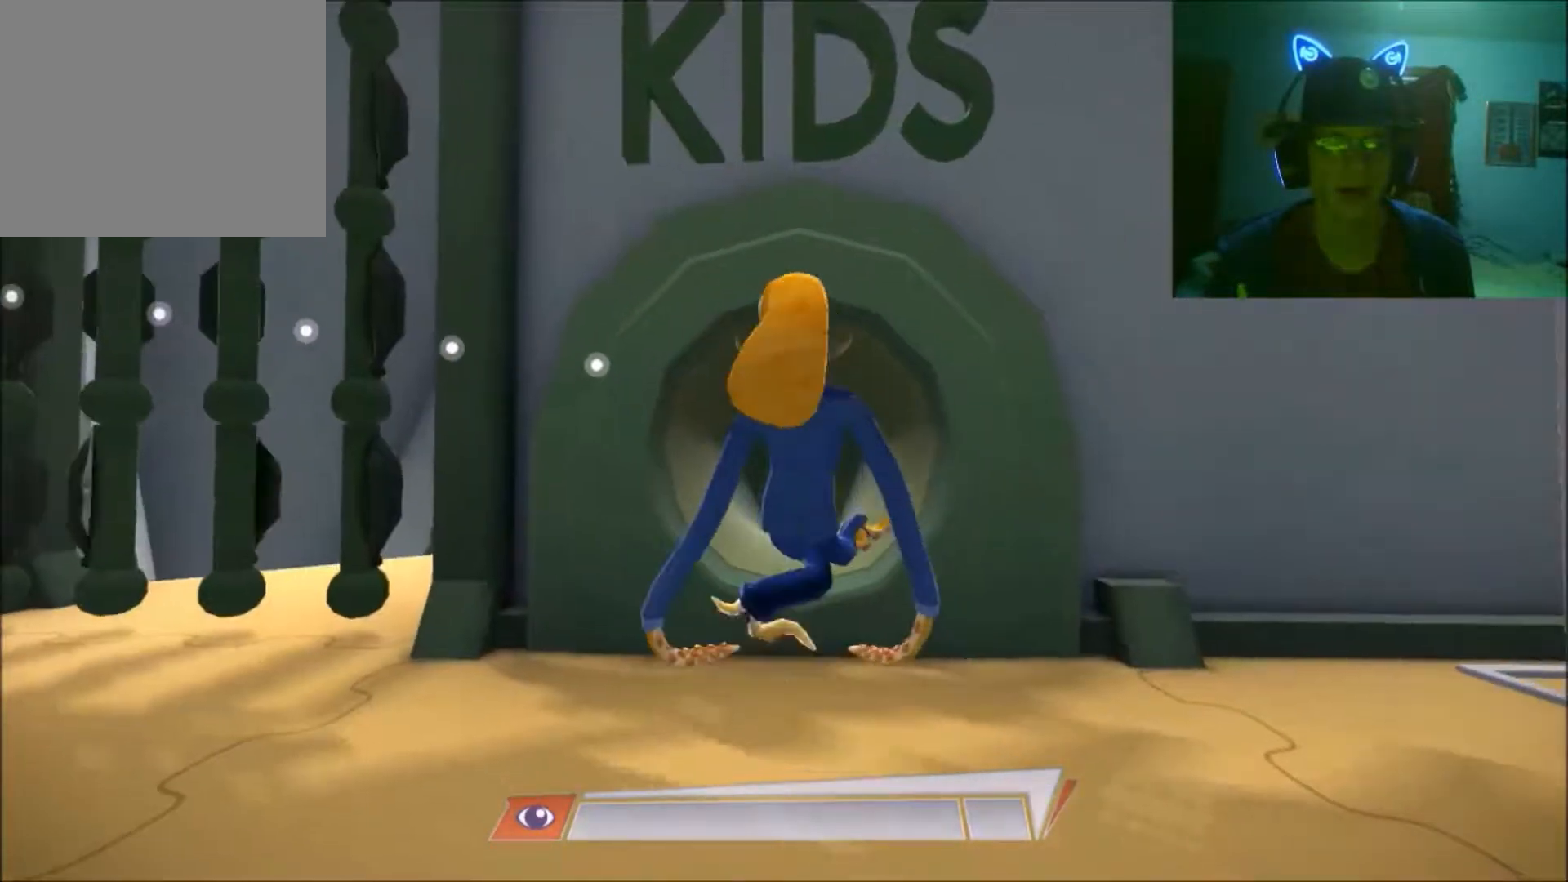
{"buttons": [], "left_stick": "up", "right_stick": "center", "events": []}
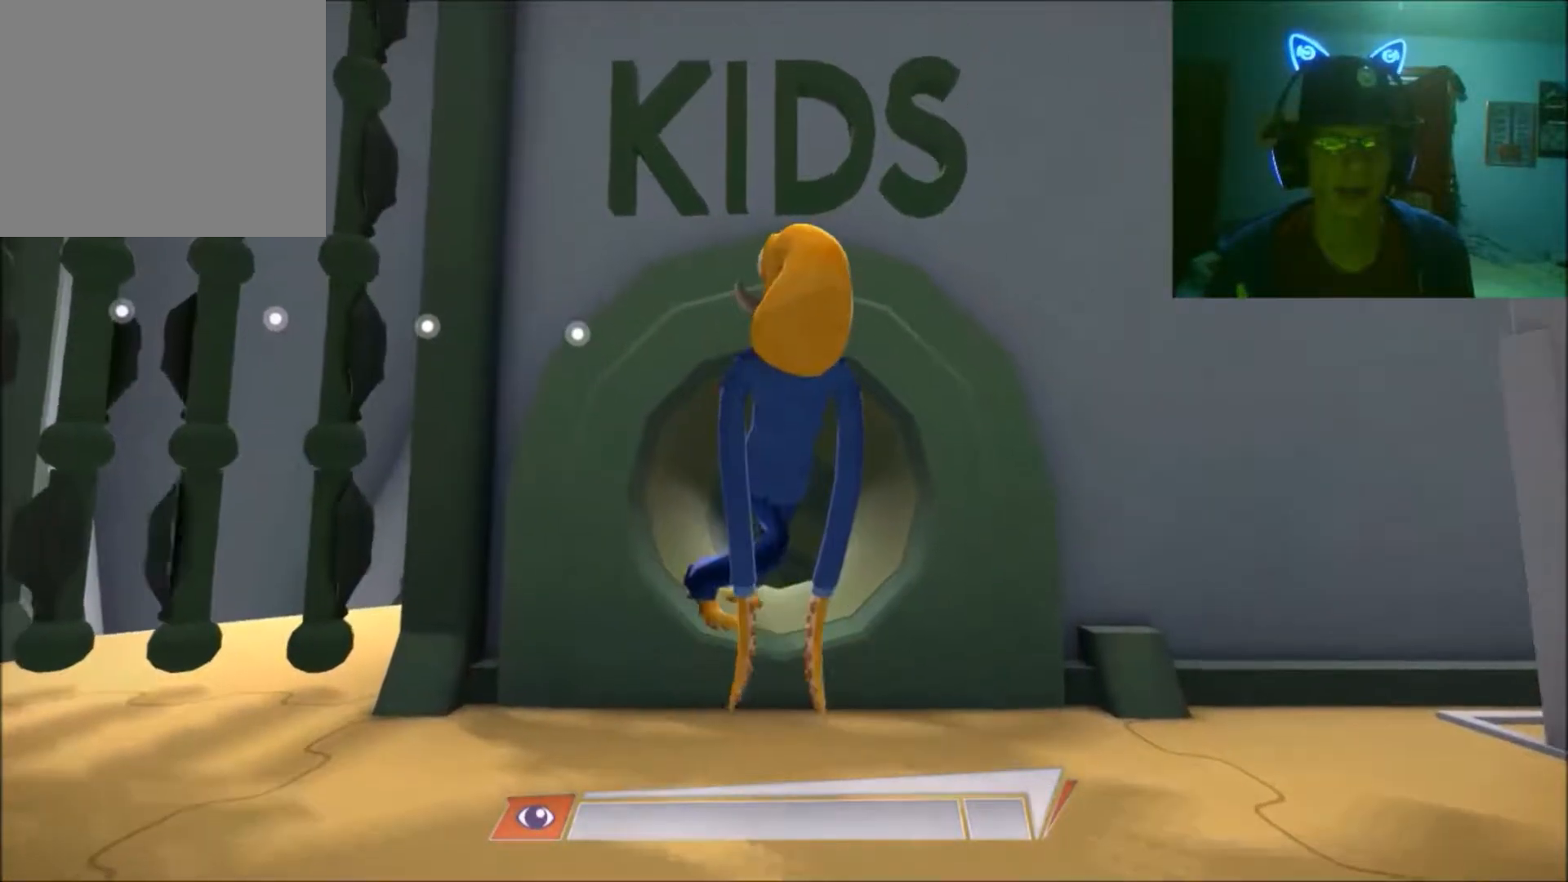
{"buttons": [], "left_stick": "up", "right_stick": "center", "events": []}
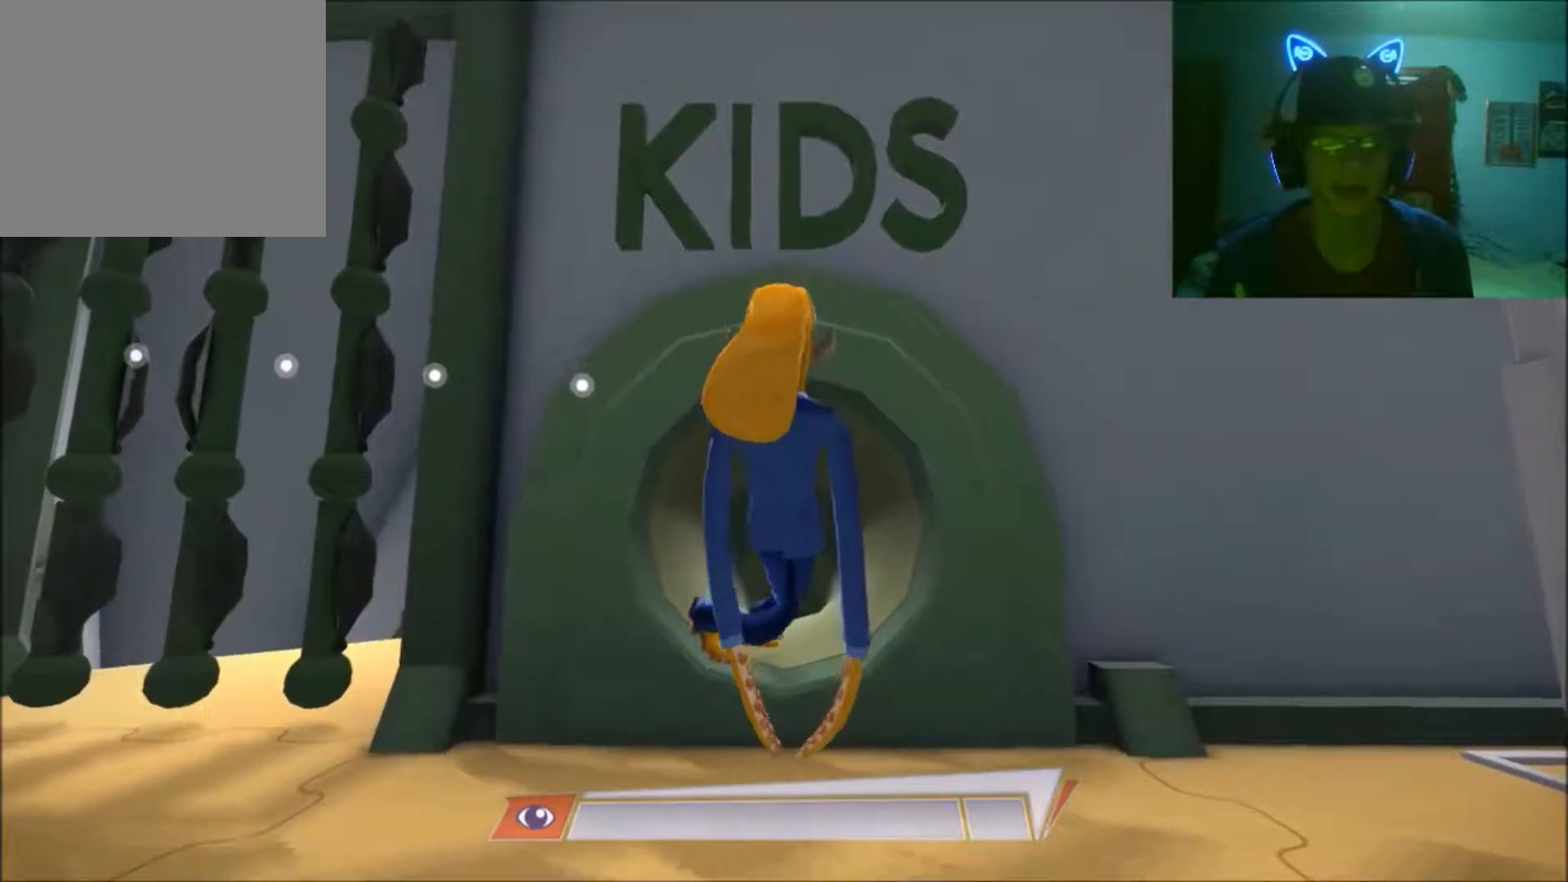
{"buttons": [], "left_stick": "up-right", "right_stick": "center", "events": [[200, "left_stick", "up-right"]]}
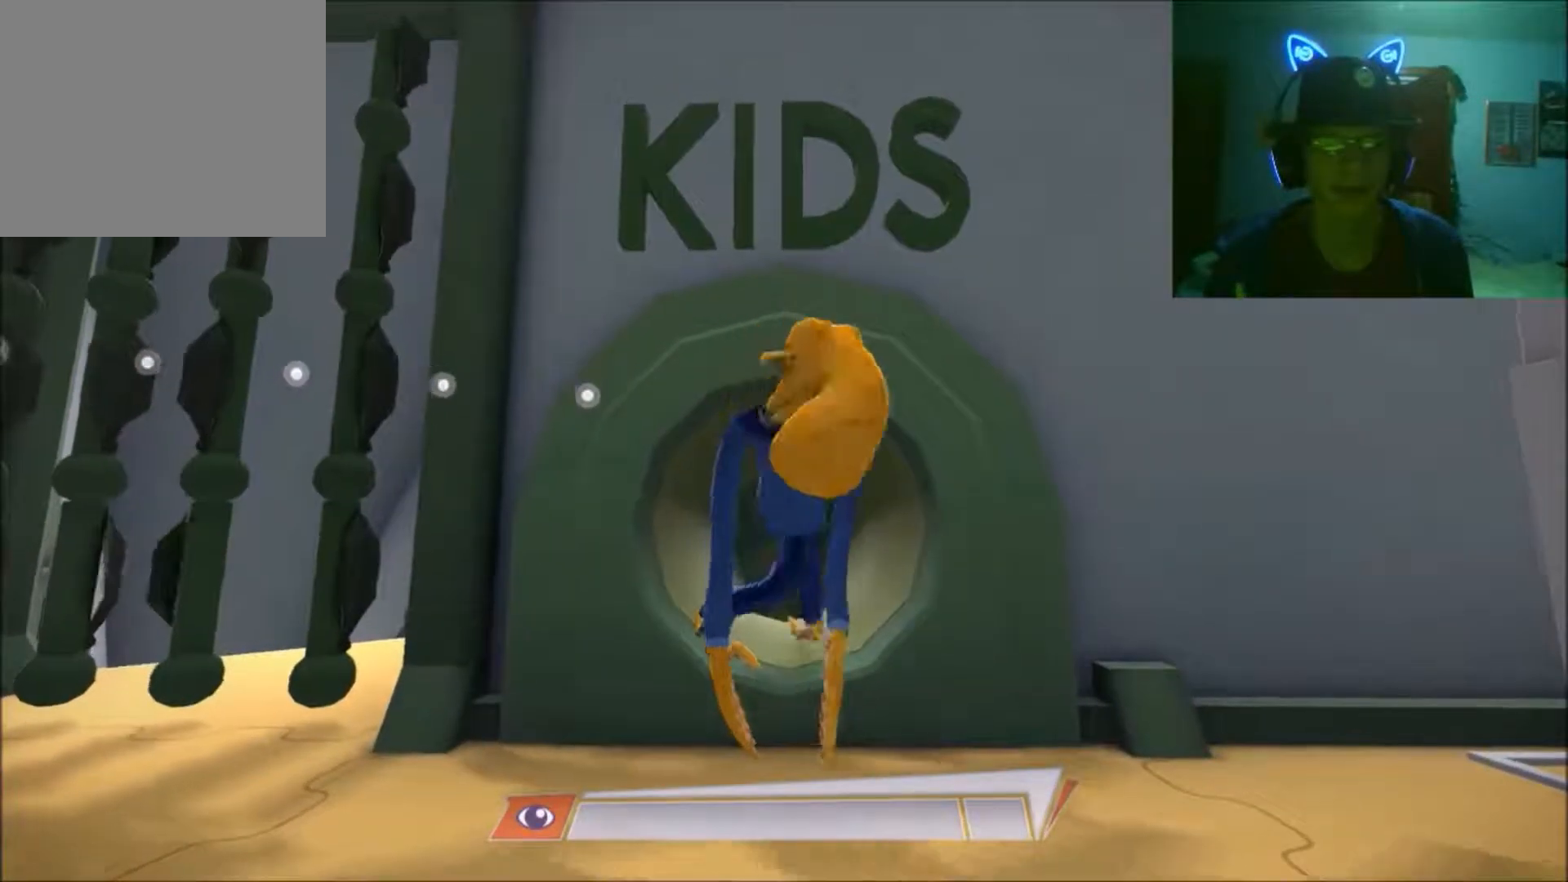
{"buttons": [], "left_stick": "up-right", "right_stick": "center", "events": []}
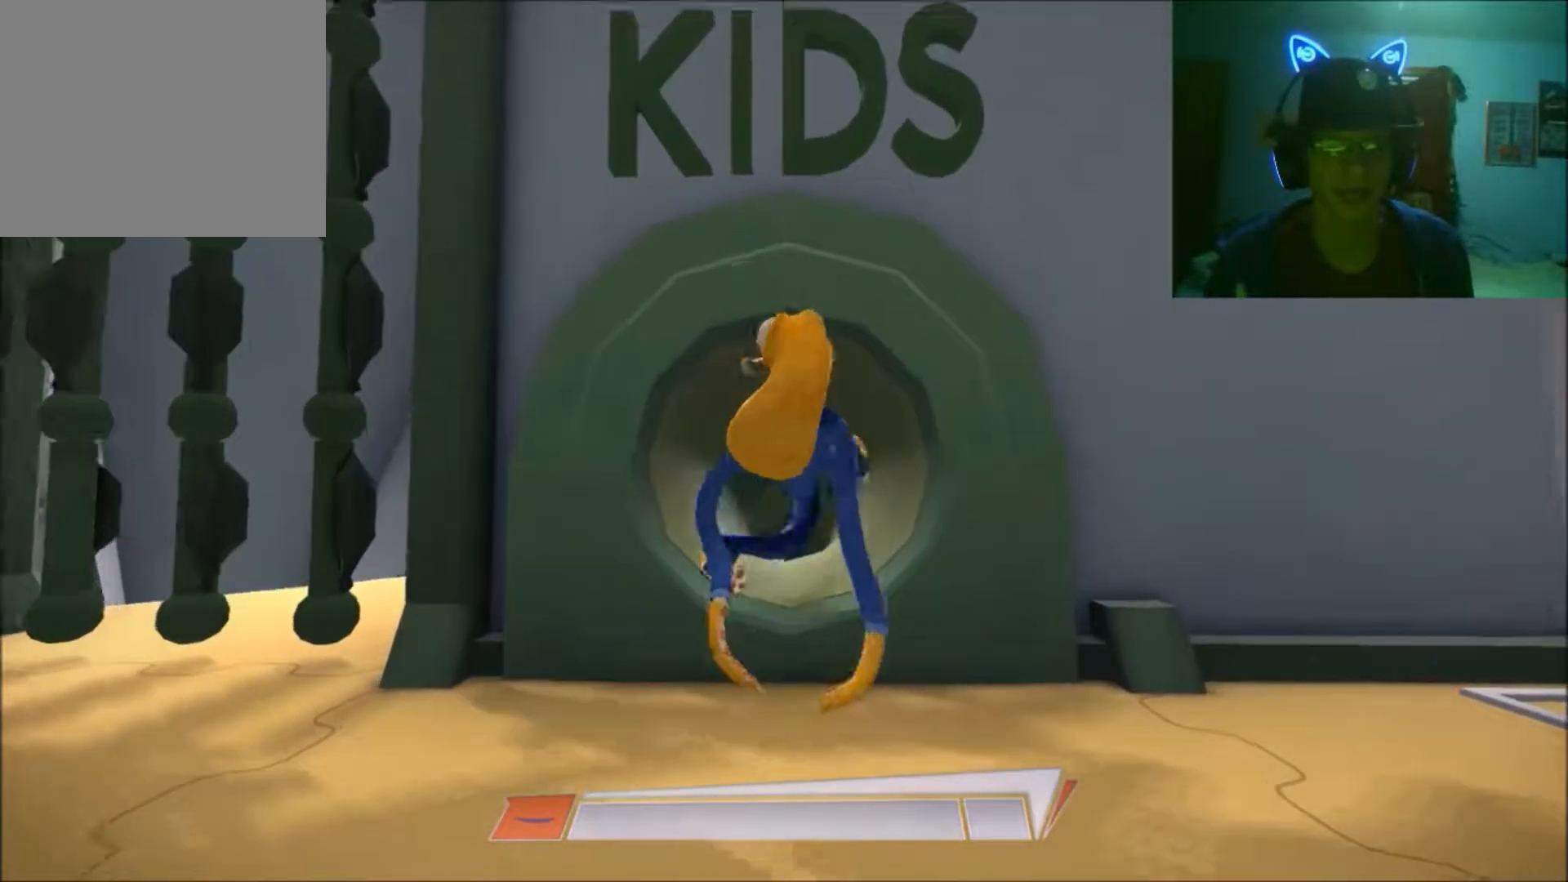
{"buttons": [], "left_stick": "up", "right_stick": "center", "events": [[250, "left_stick", "up"]]}
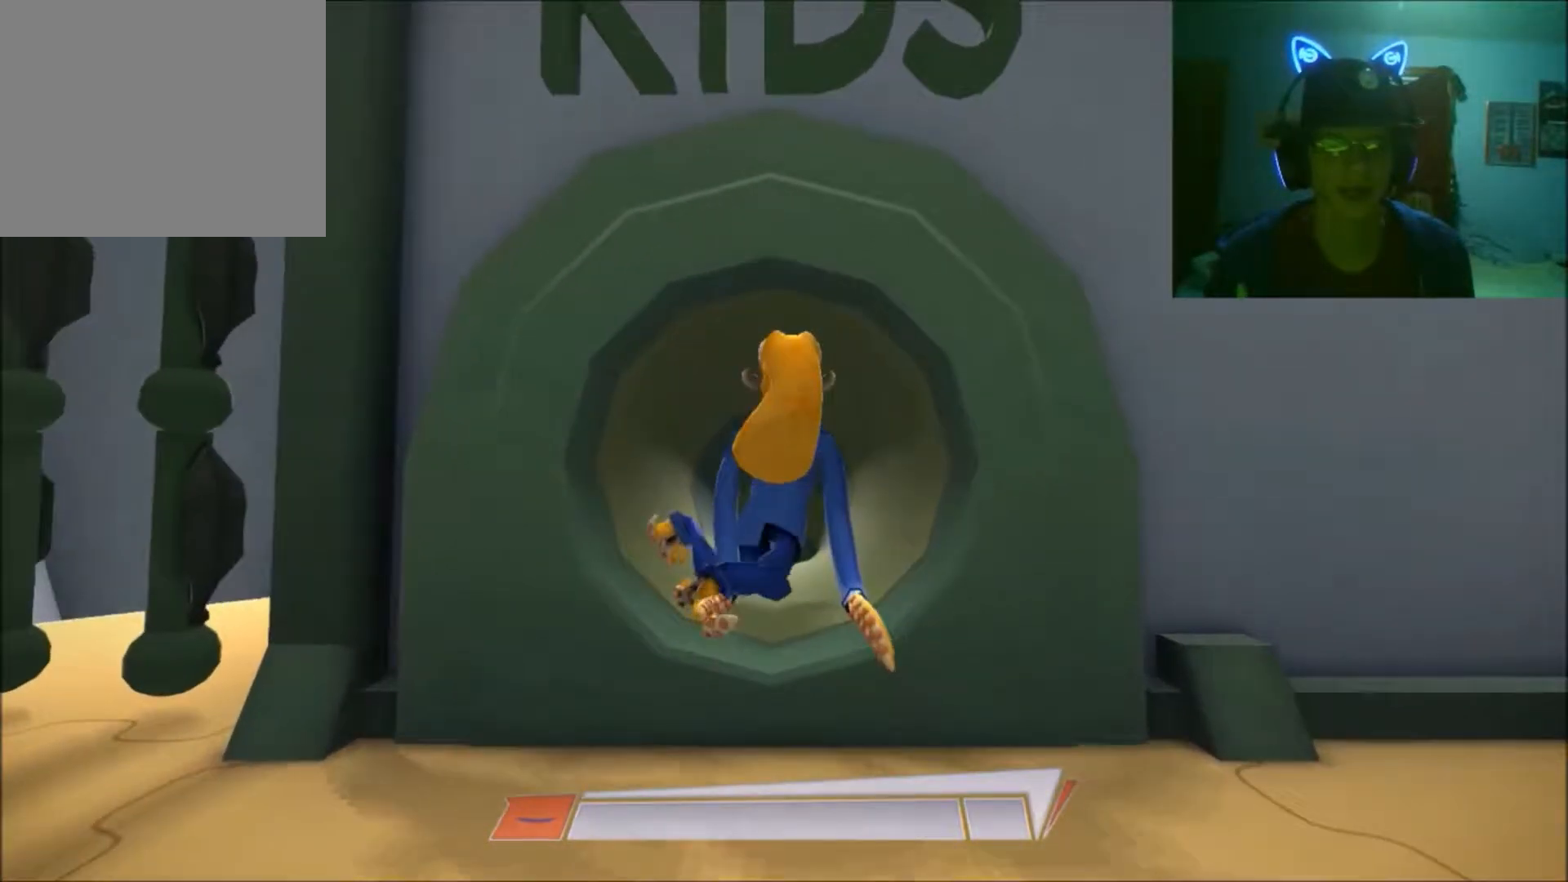
{"buttons": [], "left_stick": "up", "right_stick": "center", "events": []}
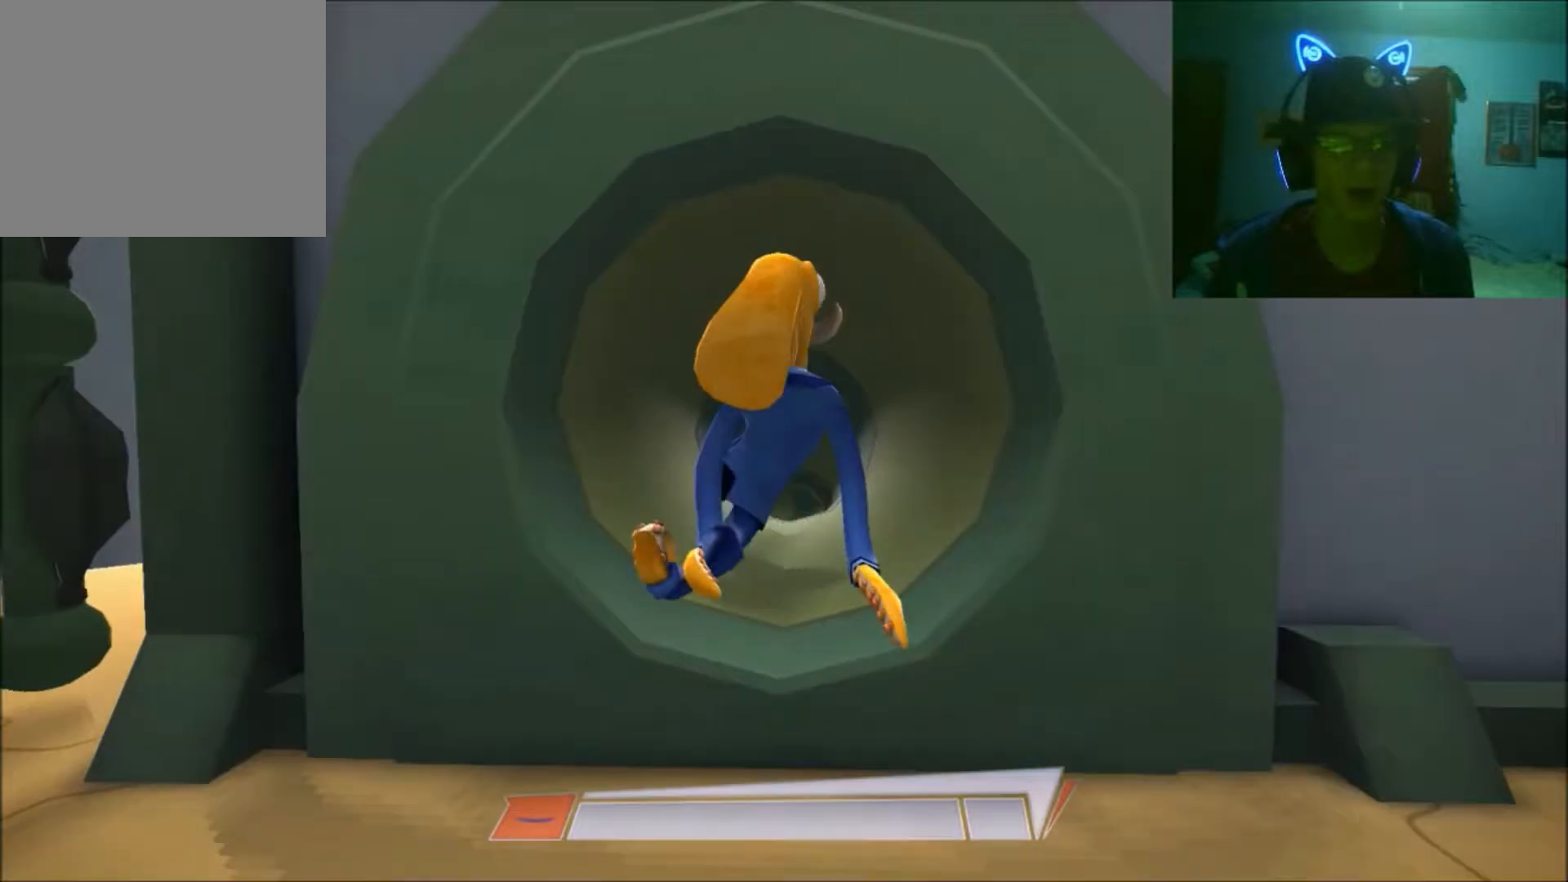
{"buttons": [], "left_stick": "center", "right_stick": "center", "events": [[400, "left_stick", "center"]]}
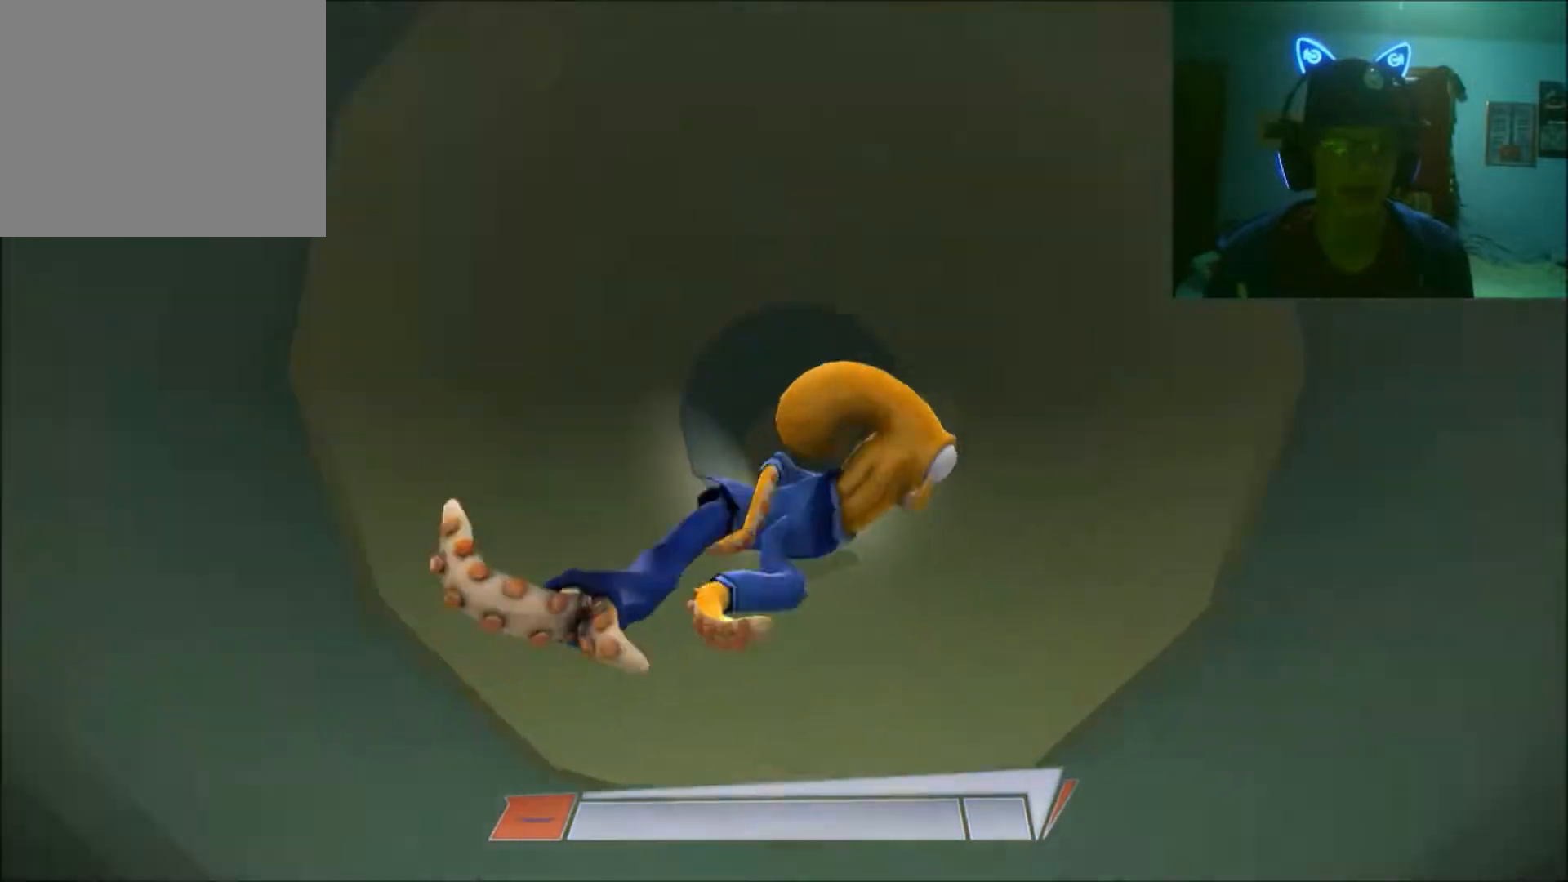
{"buttons": [], "left_stick": "up", "right_stick": "center", "events": [[100, "left_stick", "up"]]}
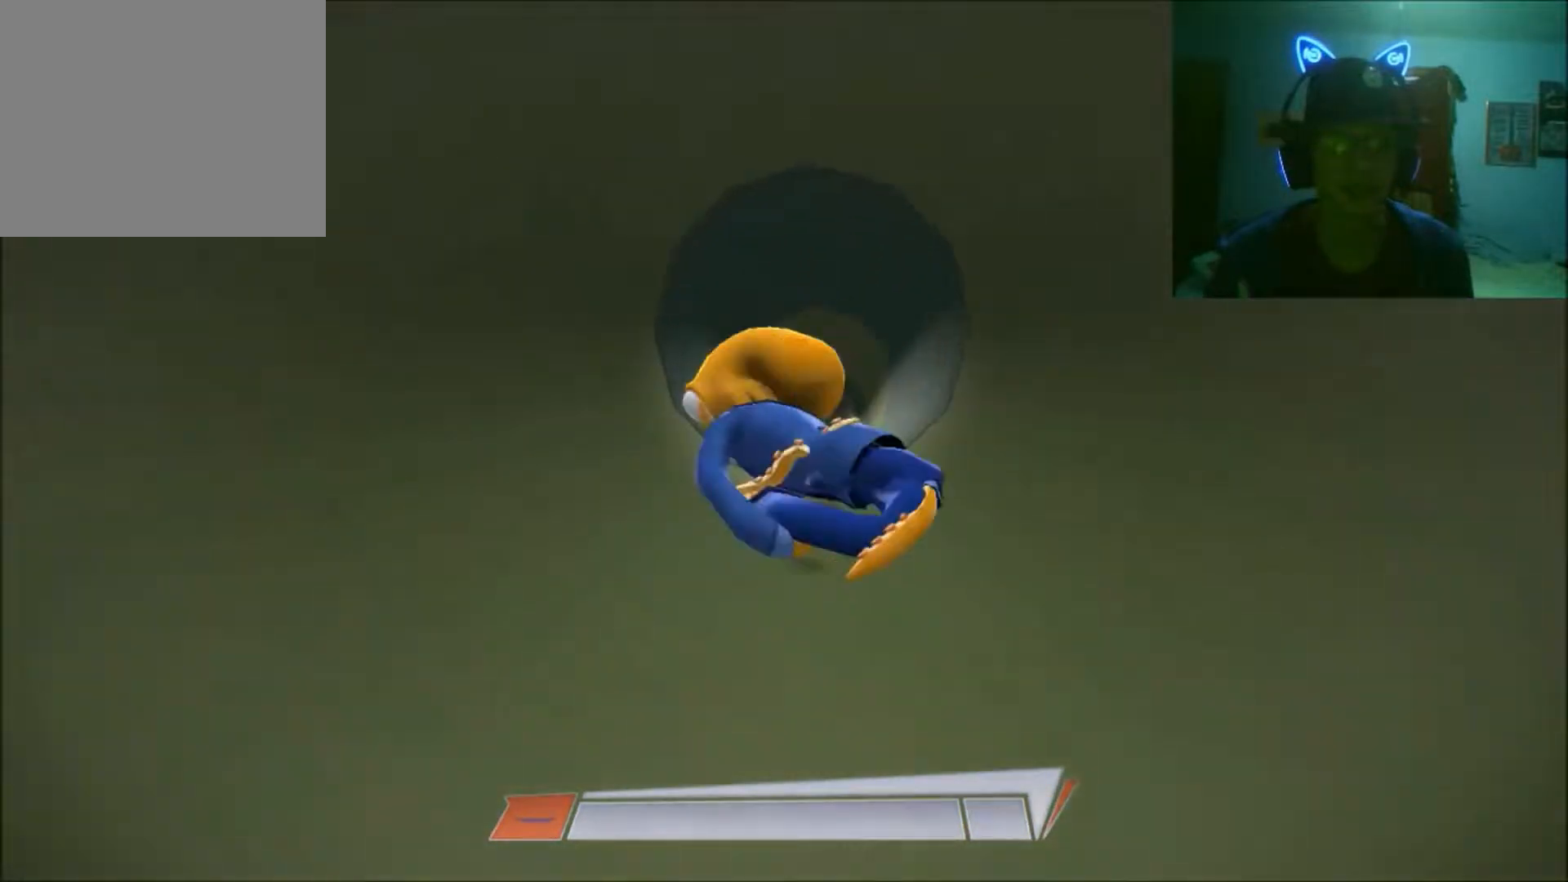
{"buttons": [], "left_stick": "center", "right_stick": "center", "events": [[350, "left_stick", "center"]]}